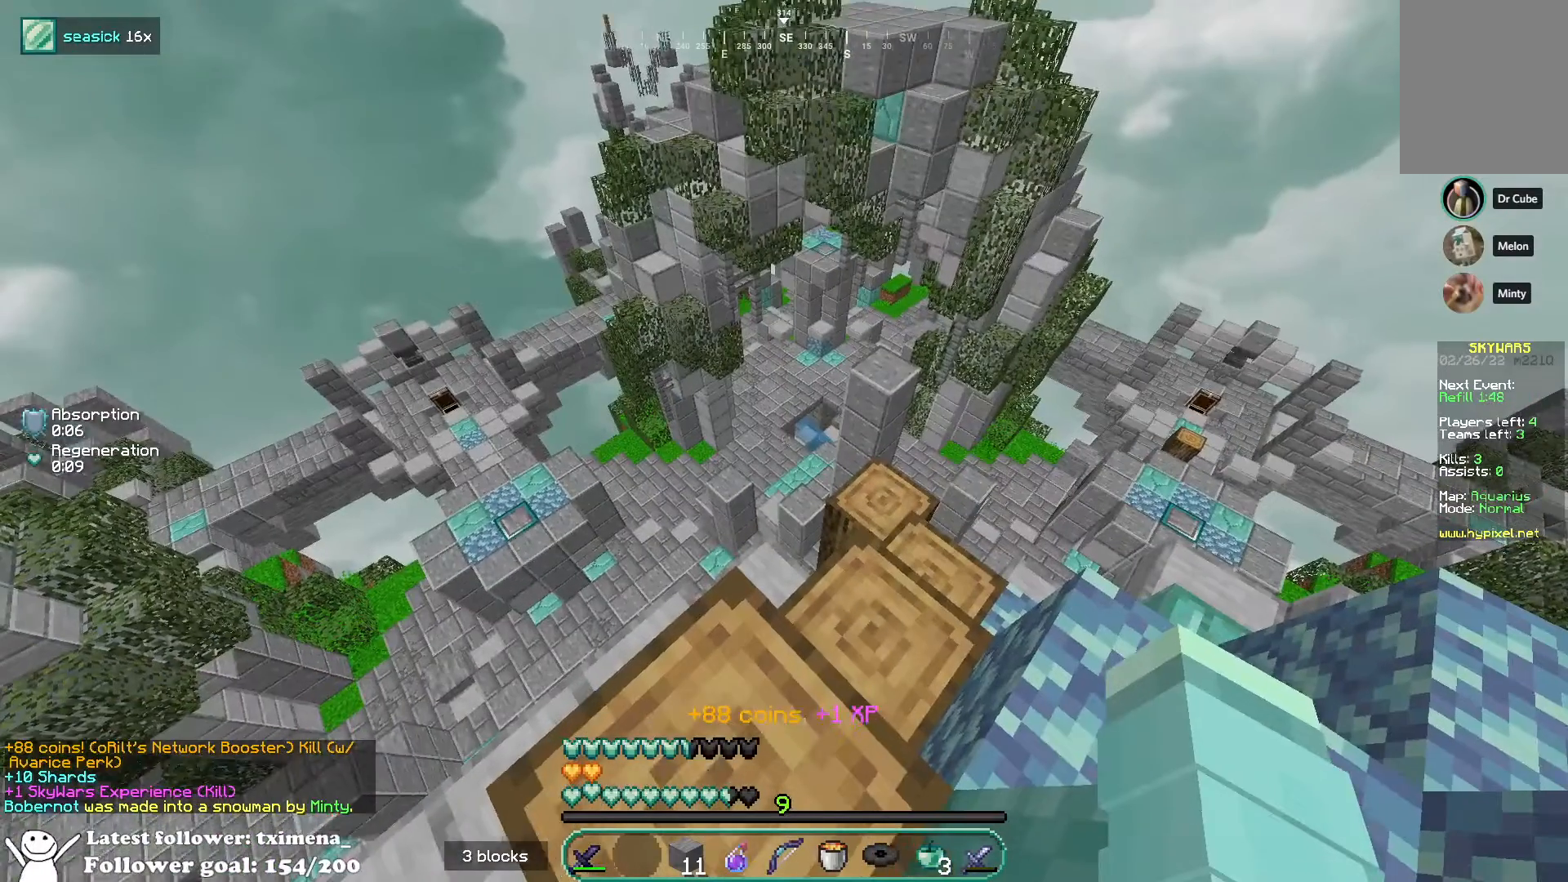
Gameplay with keyboard and mouse; each line is a JSON object with the keys and mouse buttons held at the frame after it. "events" lists presses ("down") and releases ("up") of "a", "d", "s", "space", "w", "mouse_left" and "mouse_right" between this image and that frame as [ms after this image, input, new state], when the widget could be followed in between. "mouse_left", "mouse_right" = the "left", "right" buttons of the "mouse" list. No other keys are recorded. Fast repeated clicks can show as one long hold. Mouse movement is not recorded.
{"keys": [], "mouse": [], "events": []}
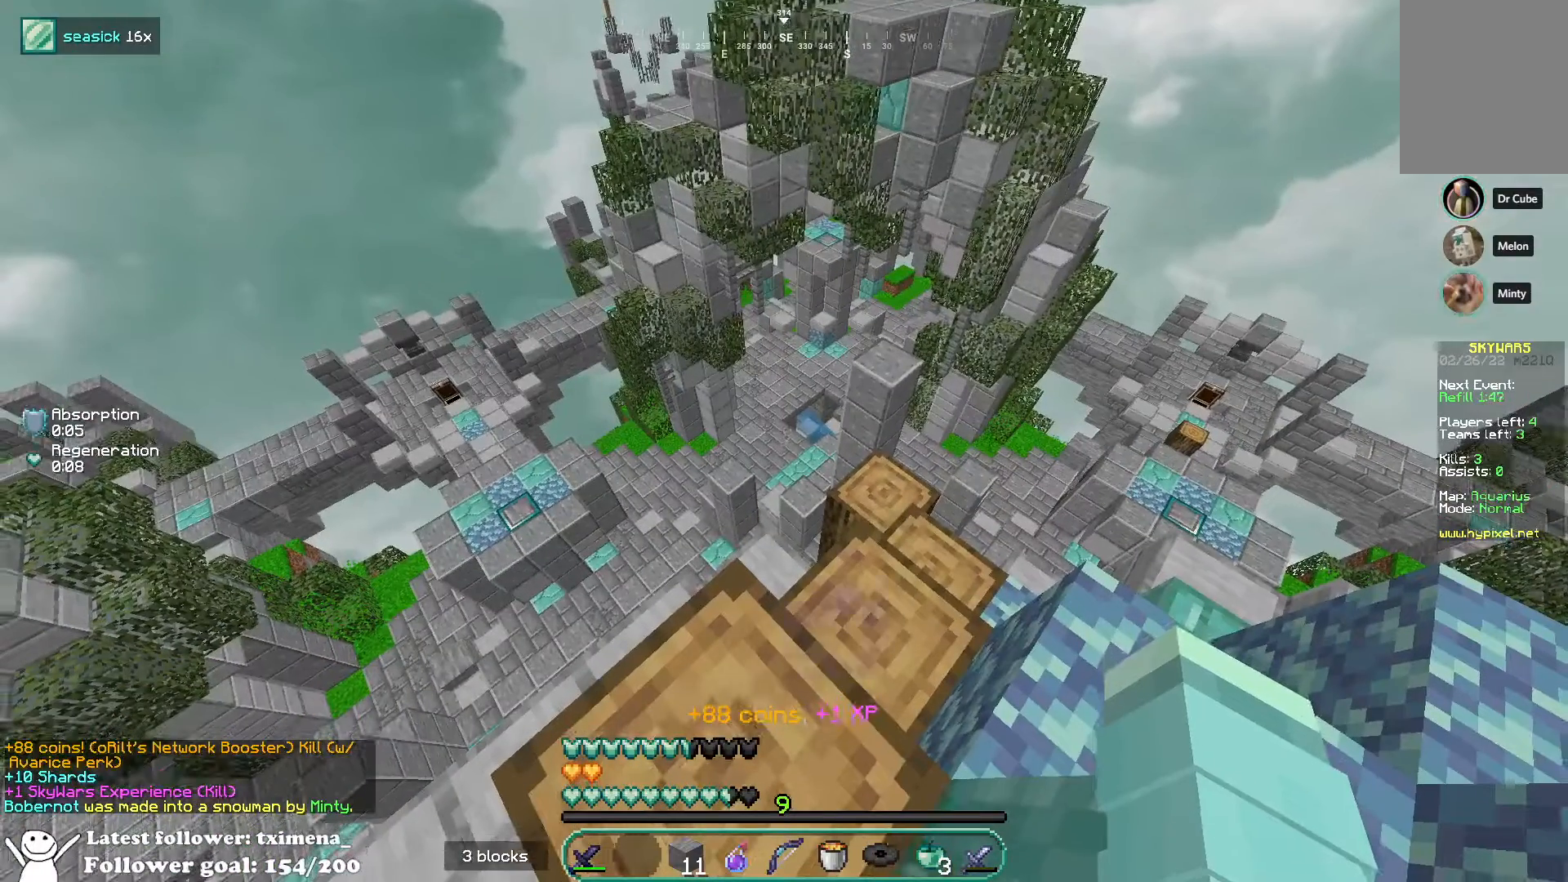
{"keys": [], "mouse": [], "events": []}
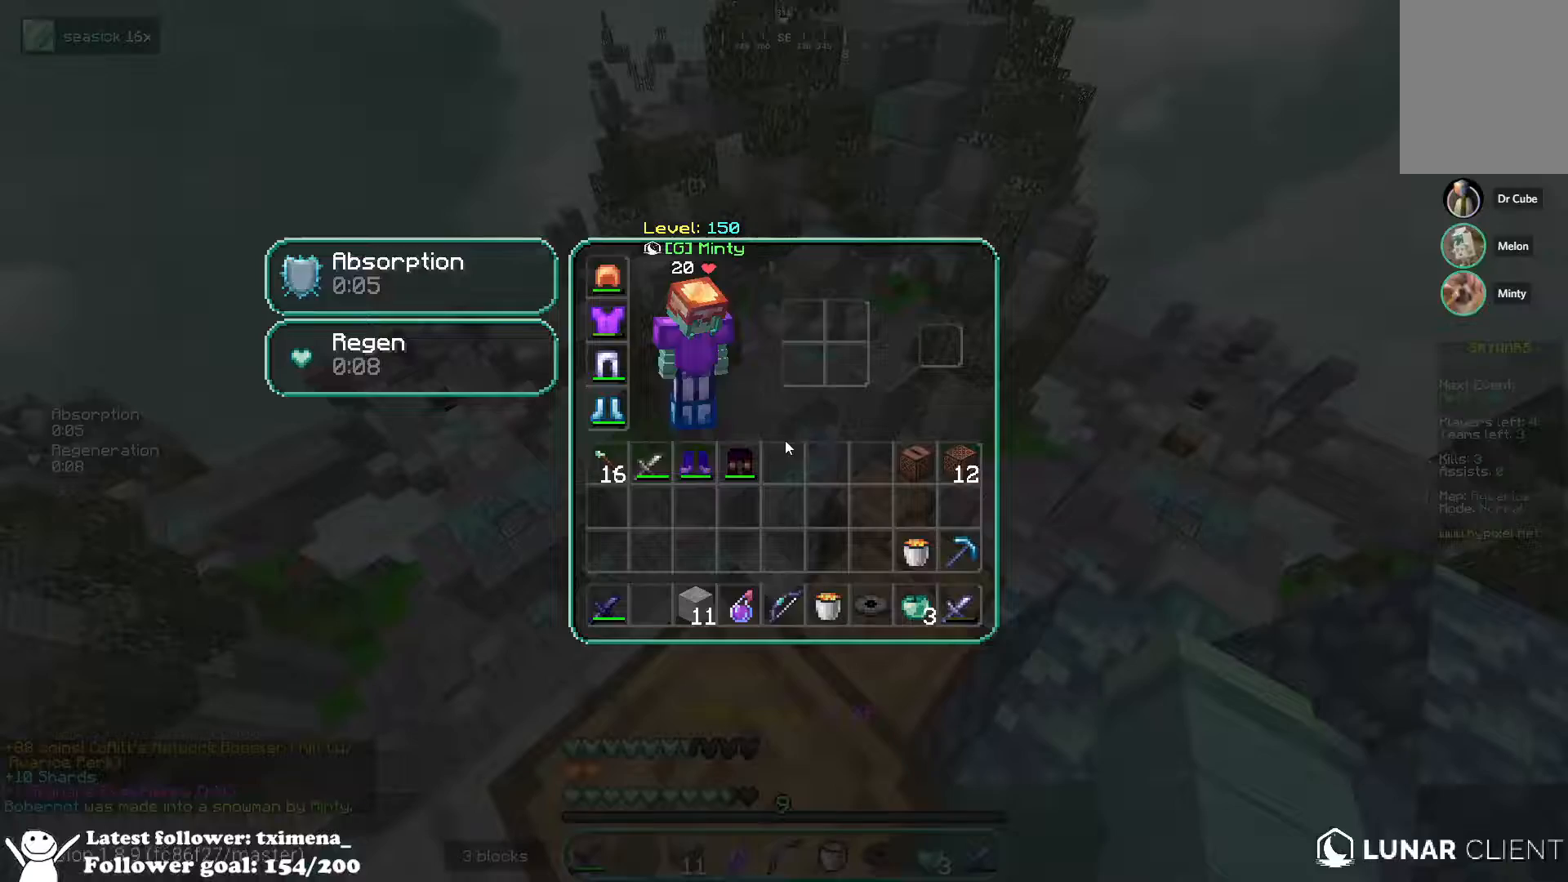
{"keys": [], "mouse": [], "events": []}
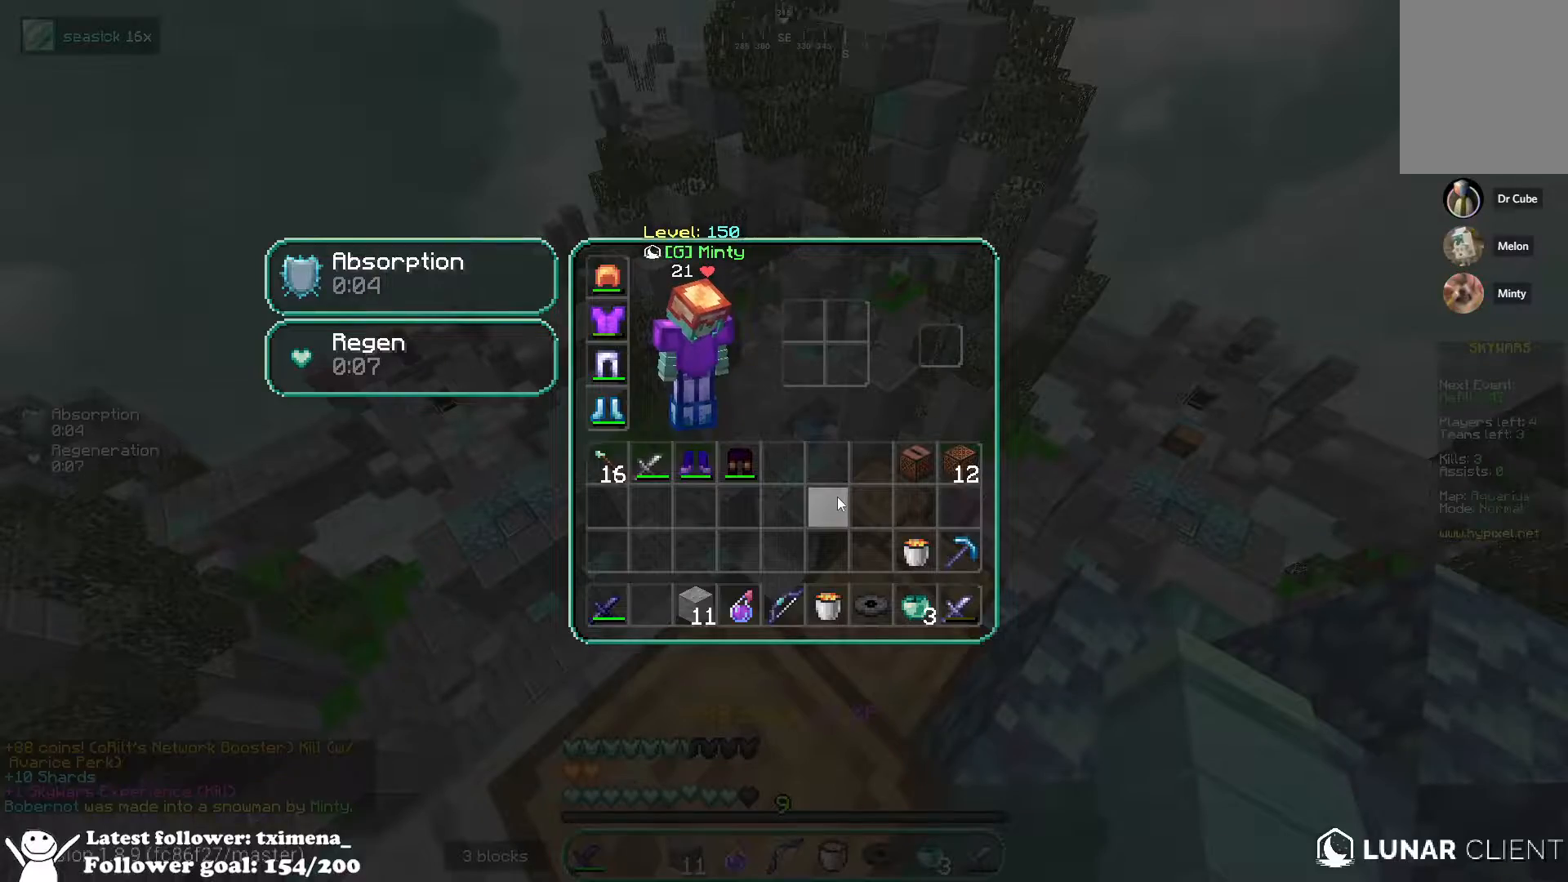
{"keys": [], "mouse": [], "events": []}
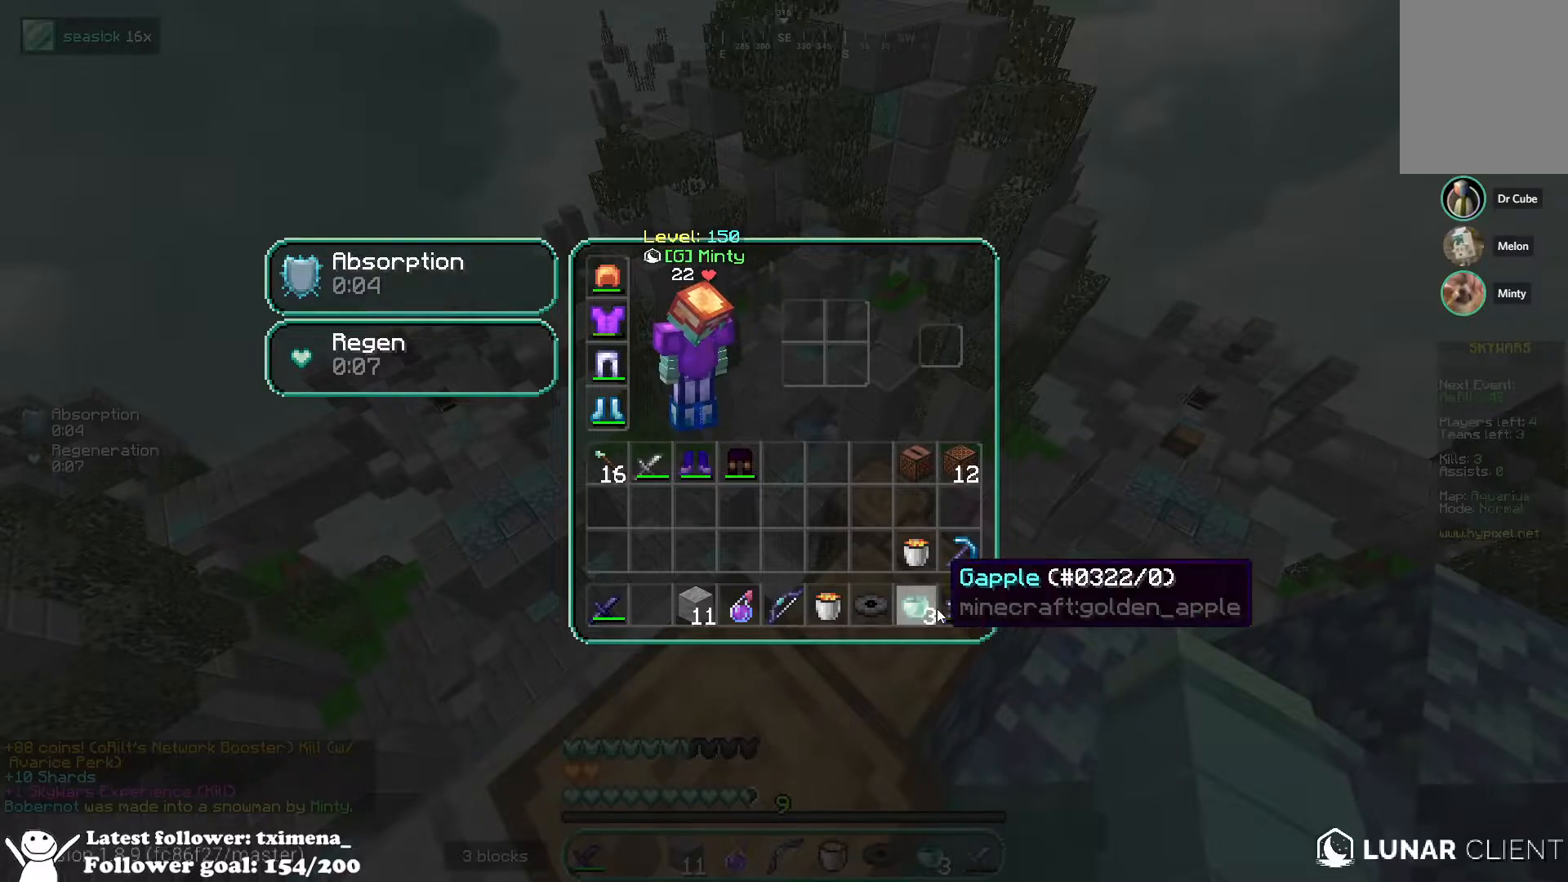
{"keys": [], "mouse": [], "events": []}
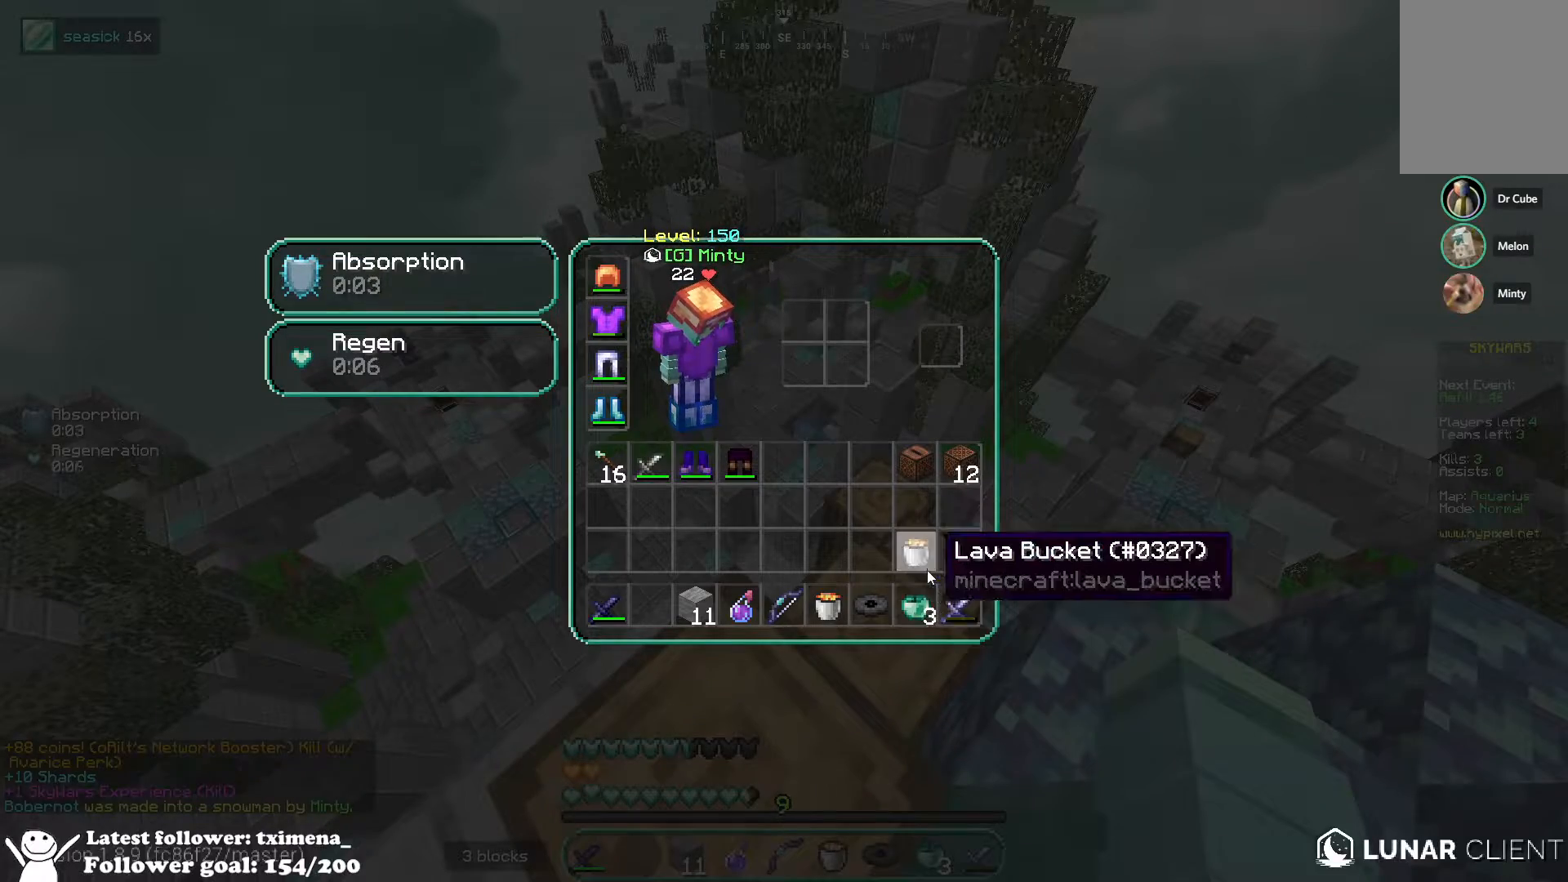
{"keys": [], "mouse": [], "events": []}
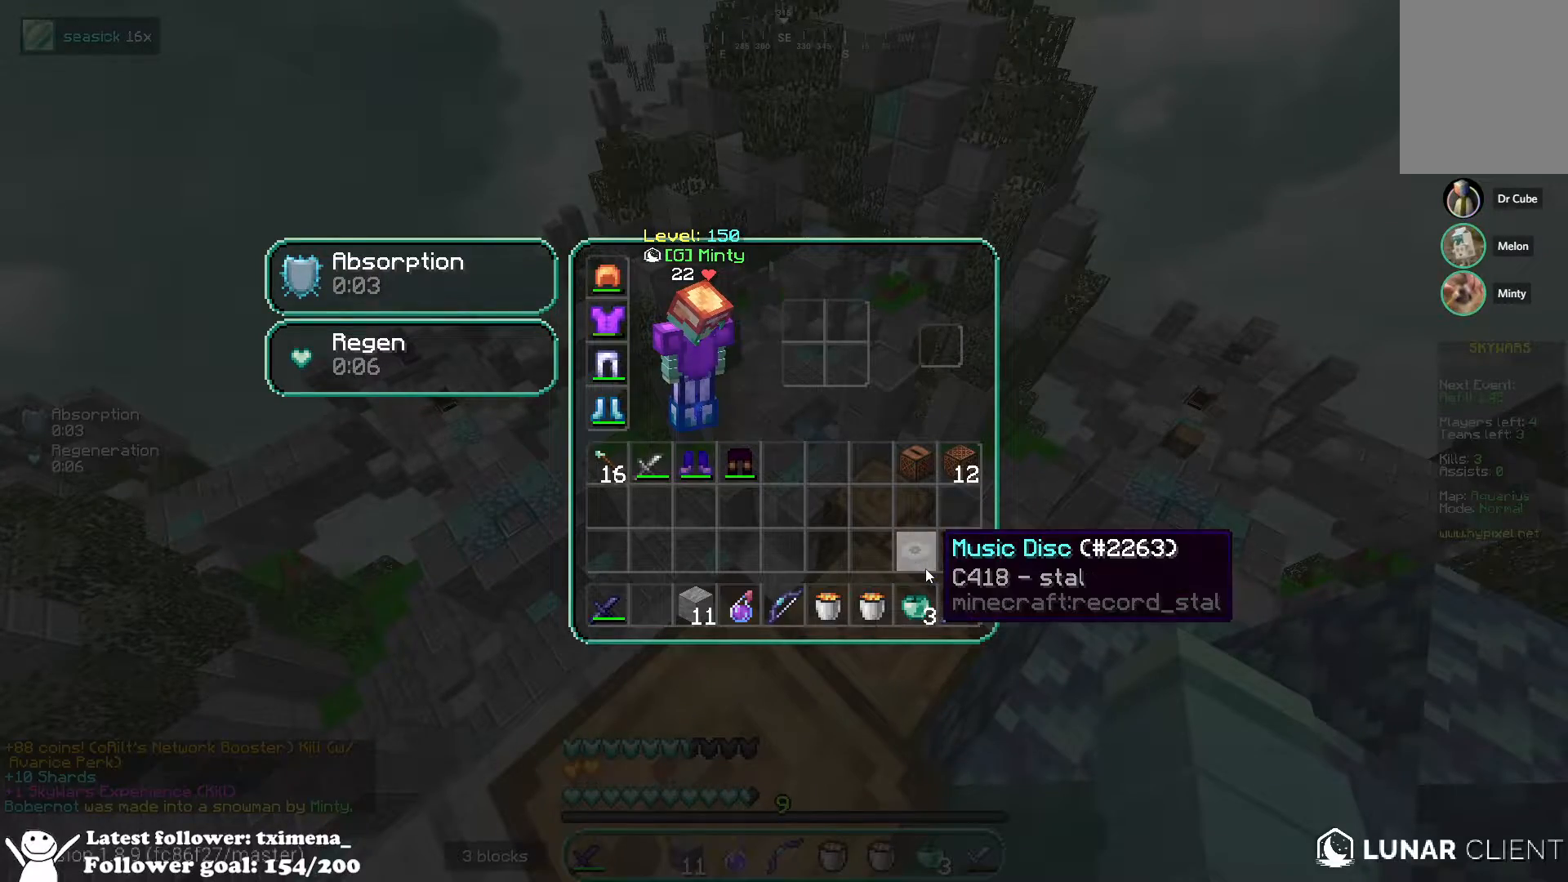
{"keys": ["d", "w"], "mouse": [], "events": [[367, "d", "down"], [450, "w", "down"]]}
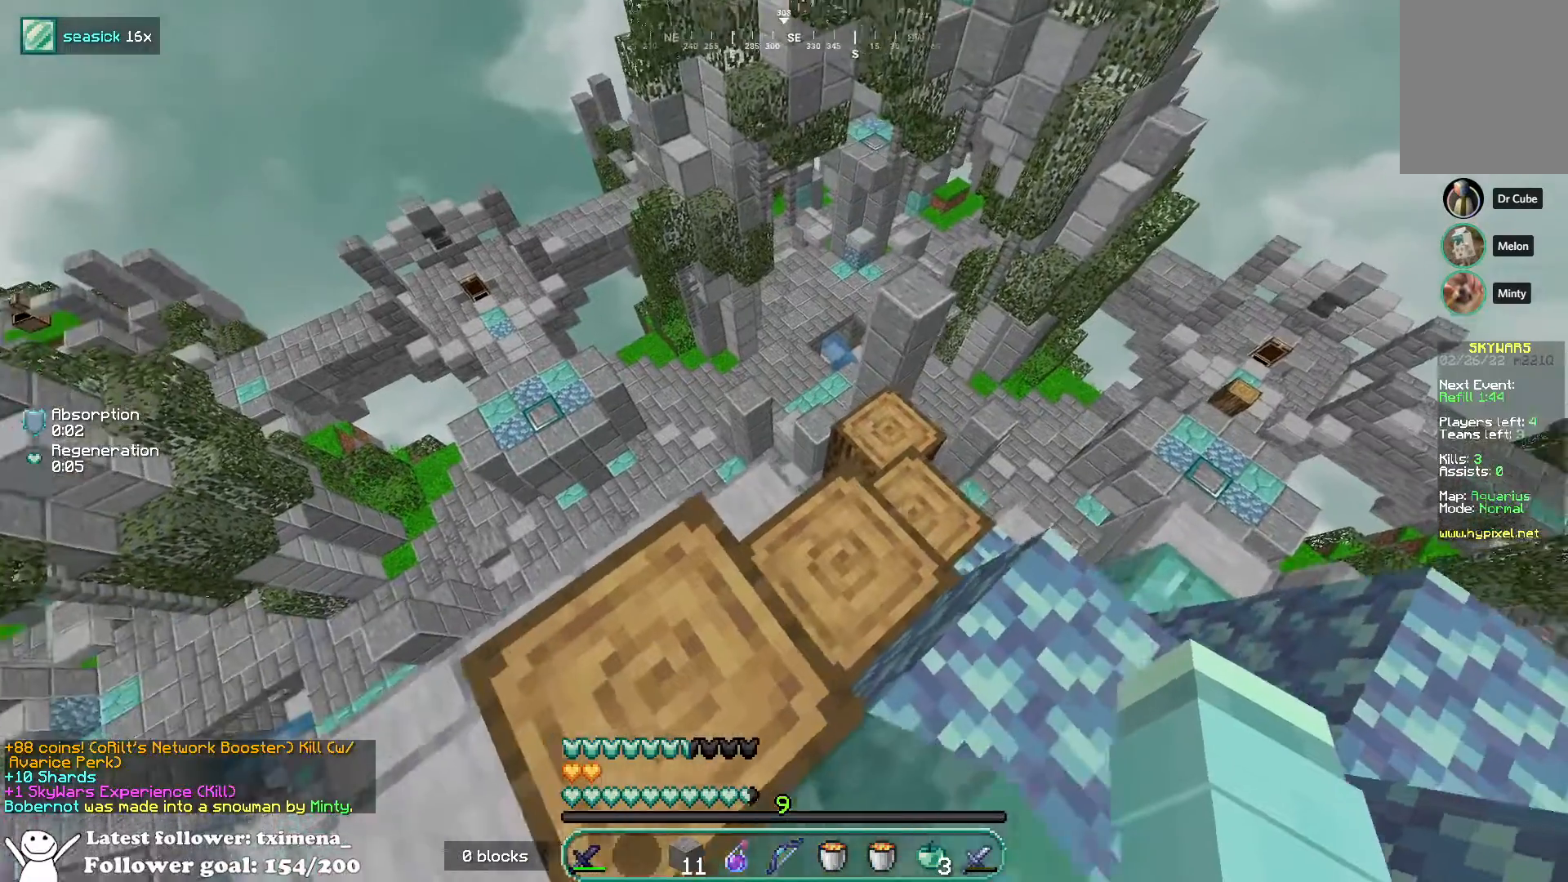
{"keys": [], "mouse": ["left"], "events": [[133, "mouse_left", "down"], [233, "d", "up"], [333, "w", "up"]]}
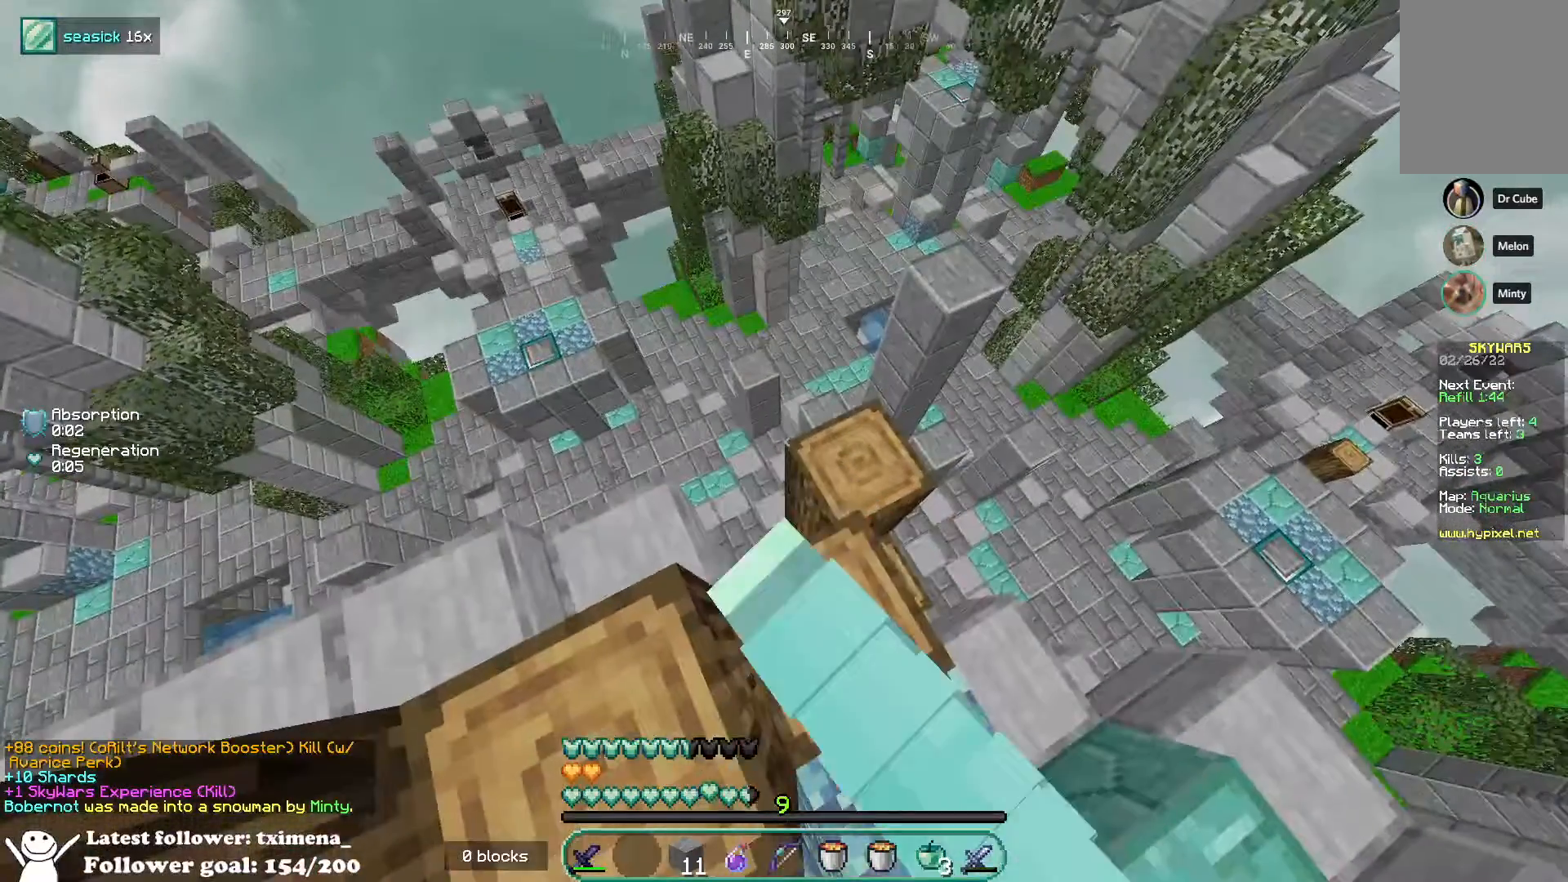
{"keys": [], "mouse": [], "events": [[67, "d", "down"], [117, "mouse_left", "up"], [183, "mouse_left", "down"], [183, "w", "down"], [250, "d", "up"], [300, "mouse_left", "up"], [350, "w", "up"]]}
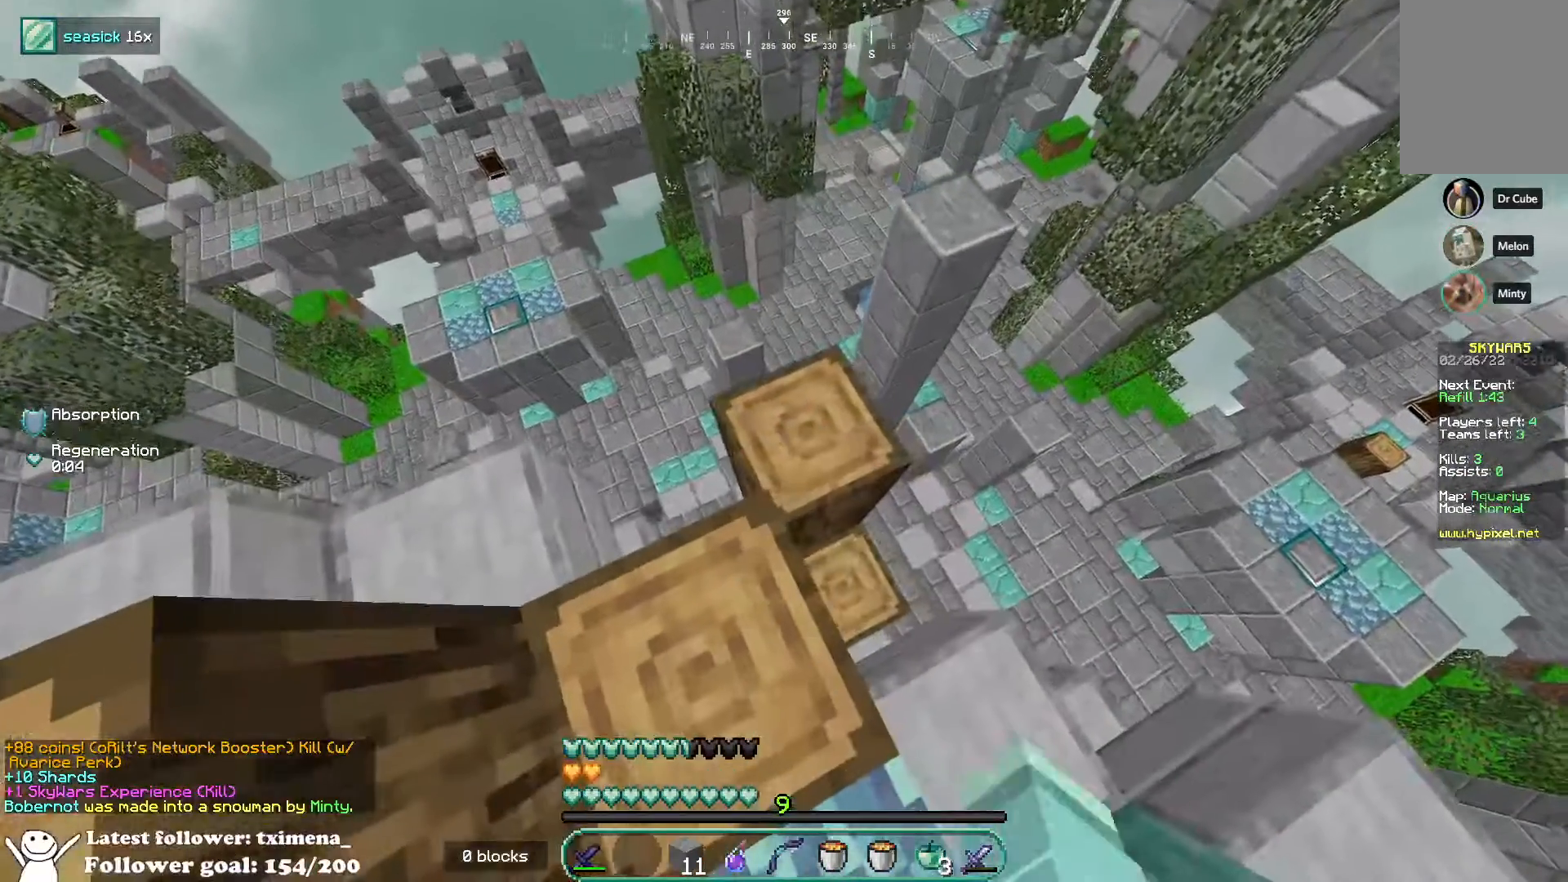
{"keys": ["d"], "mouse": ["left"], "events": [[100, "mouse_left", "down"], [150, "w", "down"], [250, "a", "down"], [300, "mouse_left", "up"], [383, "w", "up"], [400, "a", "up"], [417, "d", "down"], [417, "mouse_left", "down"]]}
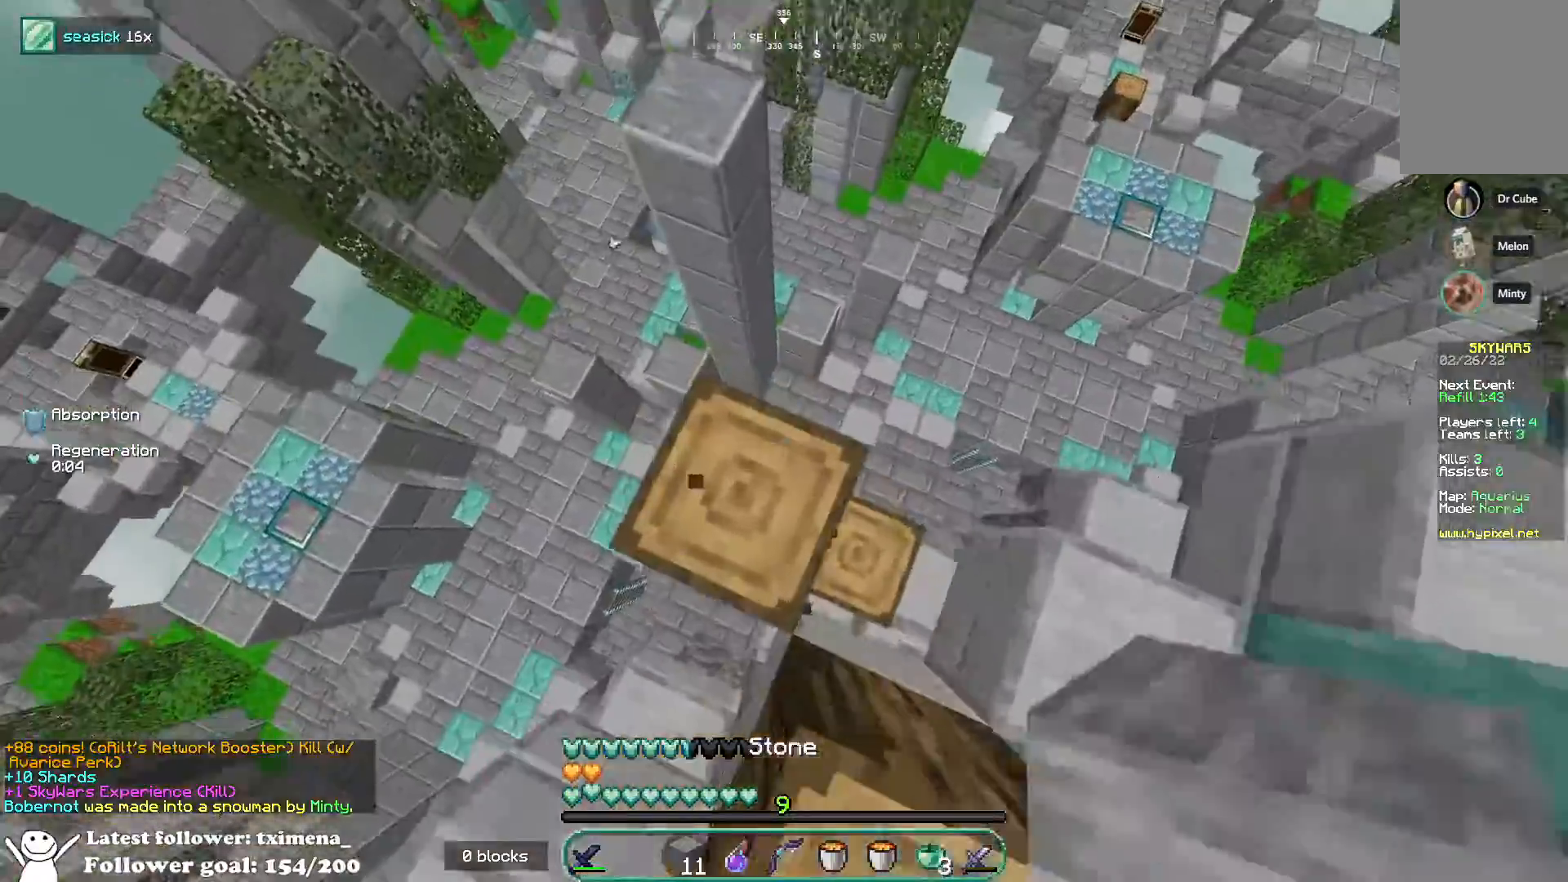
{"keys": [], "mouse": ["left"], "events": [[17, "mouse_left", "up"], [33, "s", "down"], [83, "mouse_left", "down"], [283, "s", "up"], [400, "d", "up"]]}
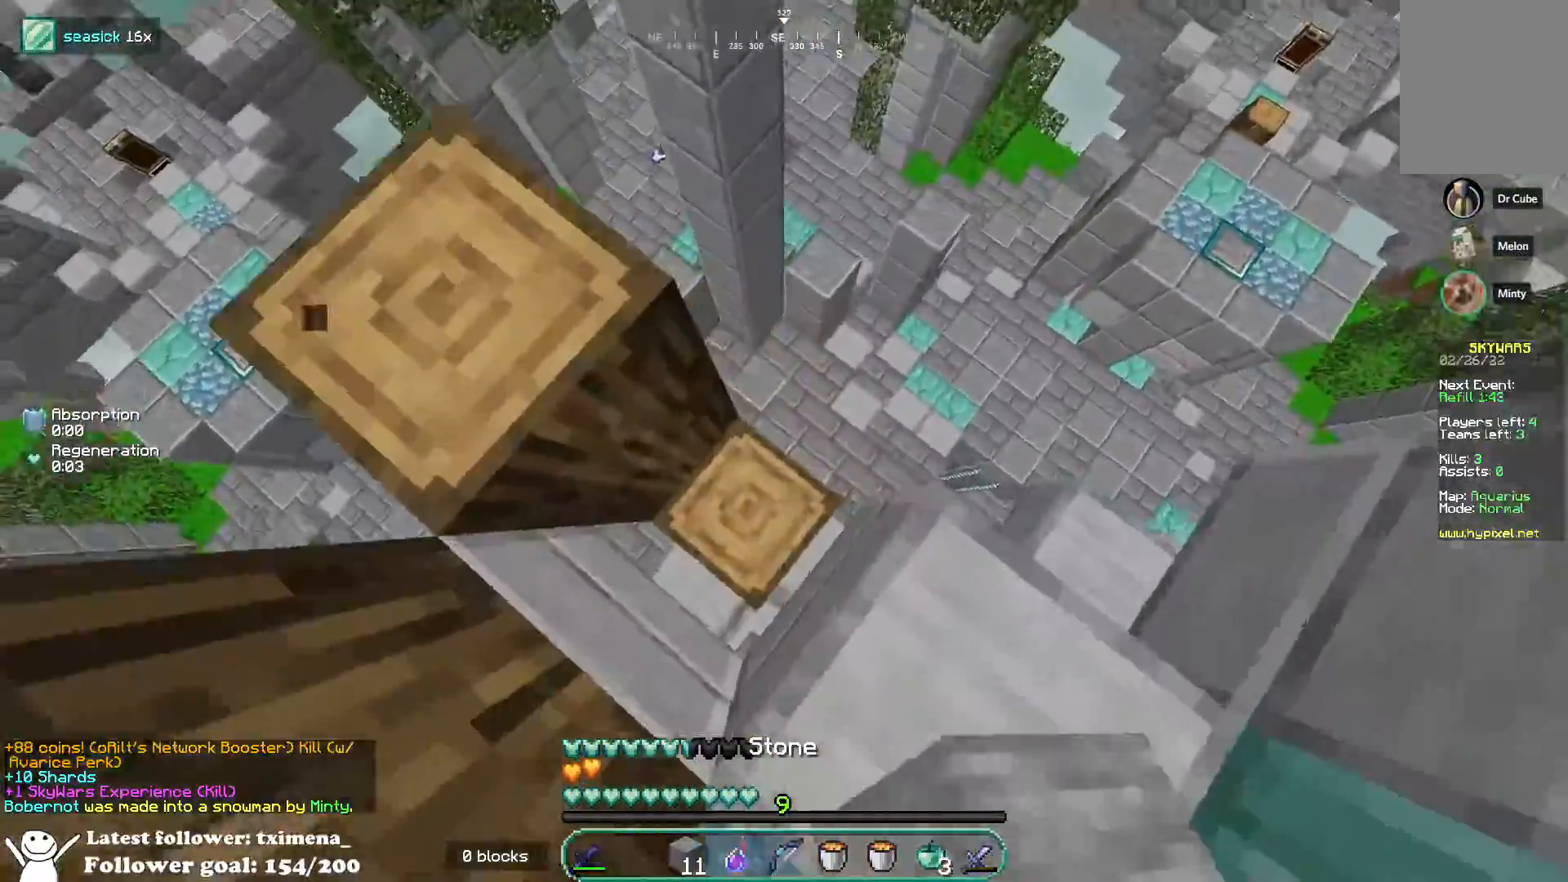
{"keys": ["d", "s"], "mouse": [], "events": [[17, "w", "down"], [150, "d", "down"], [217, "w", "up"], [350, "s", "down"], [500, "mouse_left", "up"]]}
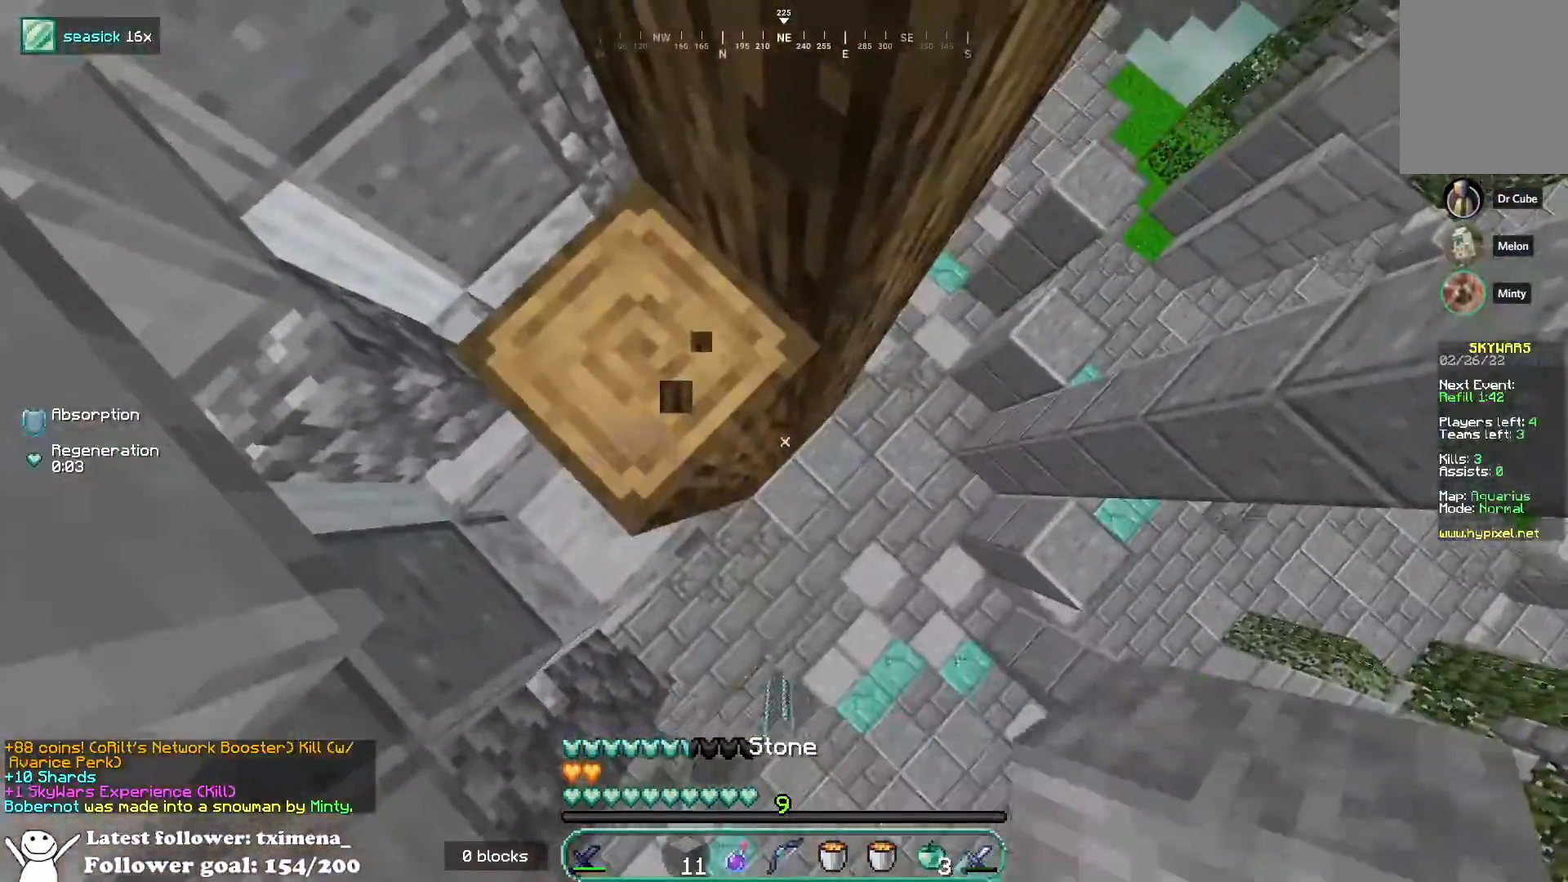
{"keys": ["w"], "mouse": [], "events": [[117, "mouse_right", "down"], [233, "mouse_right", "up"], [300, "s", "up"], [367, "w", "down"], [500, "d", "up"]]}
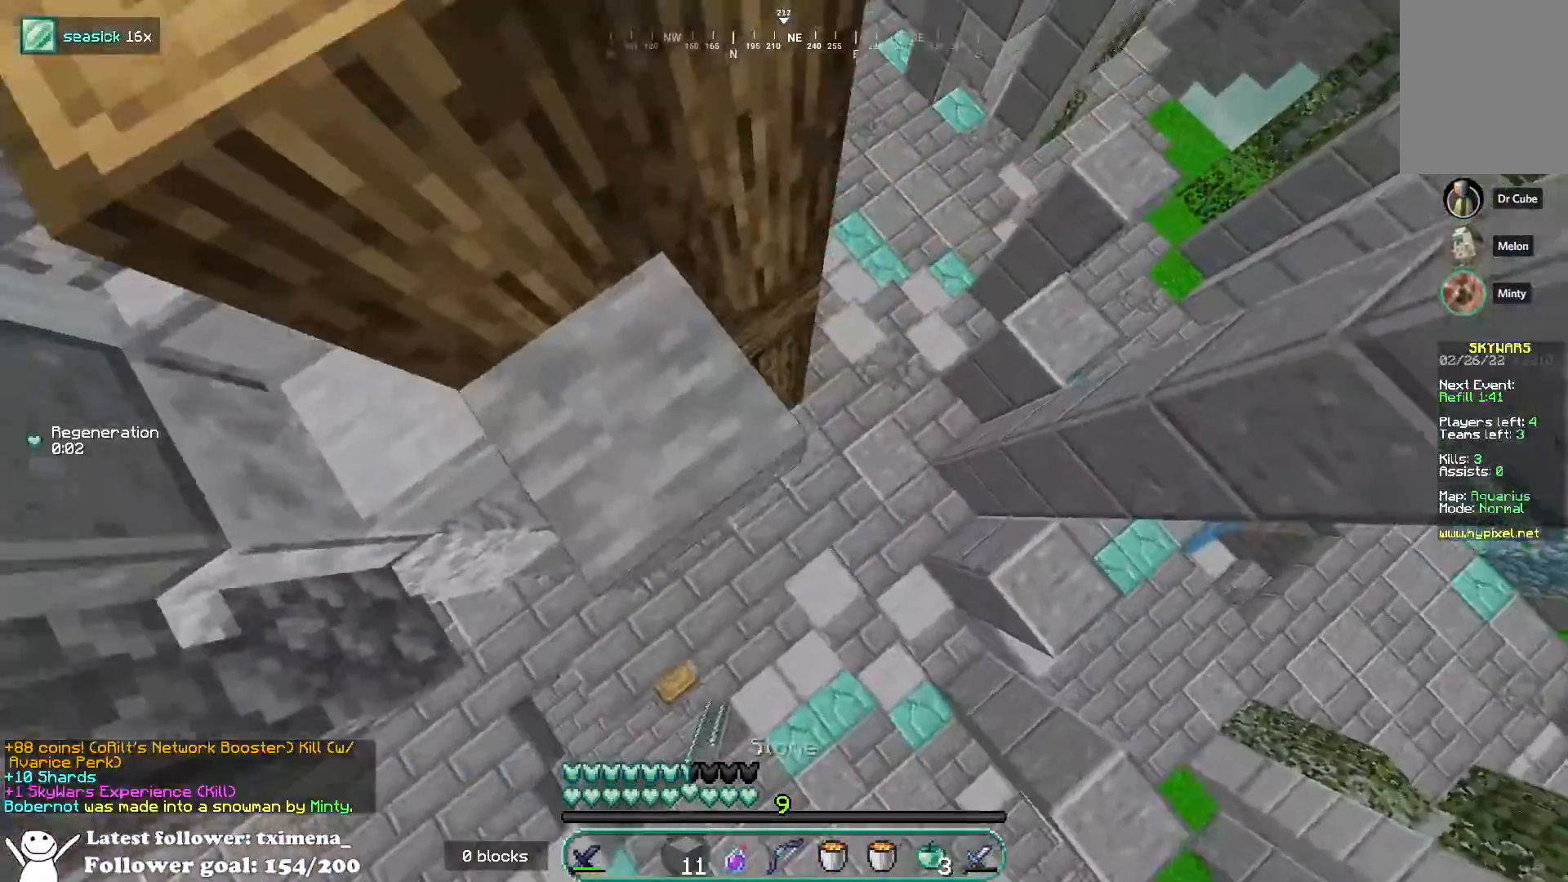
{"keys": ["d"], "mouse": [], "events": [[250, "w", "up"], [267, "mouse_right", "down"], [350, "d", "down"], [383, "mouse_right", "up"]]}
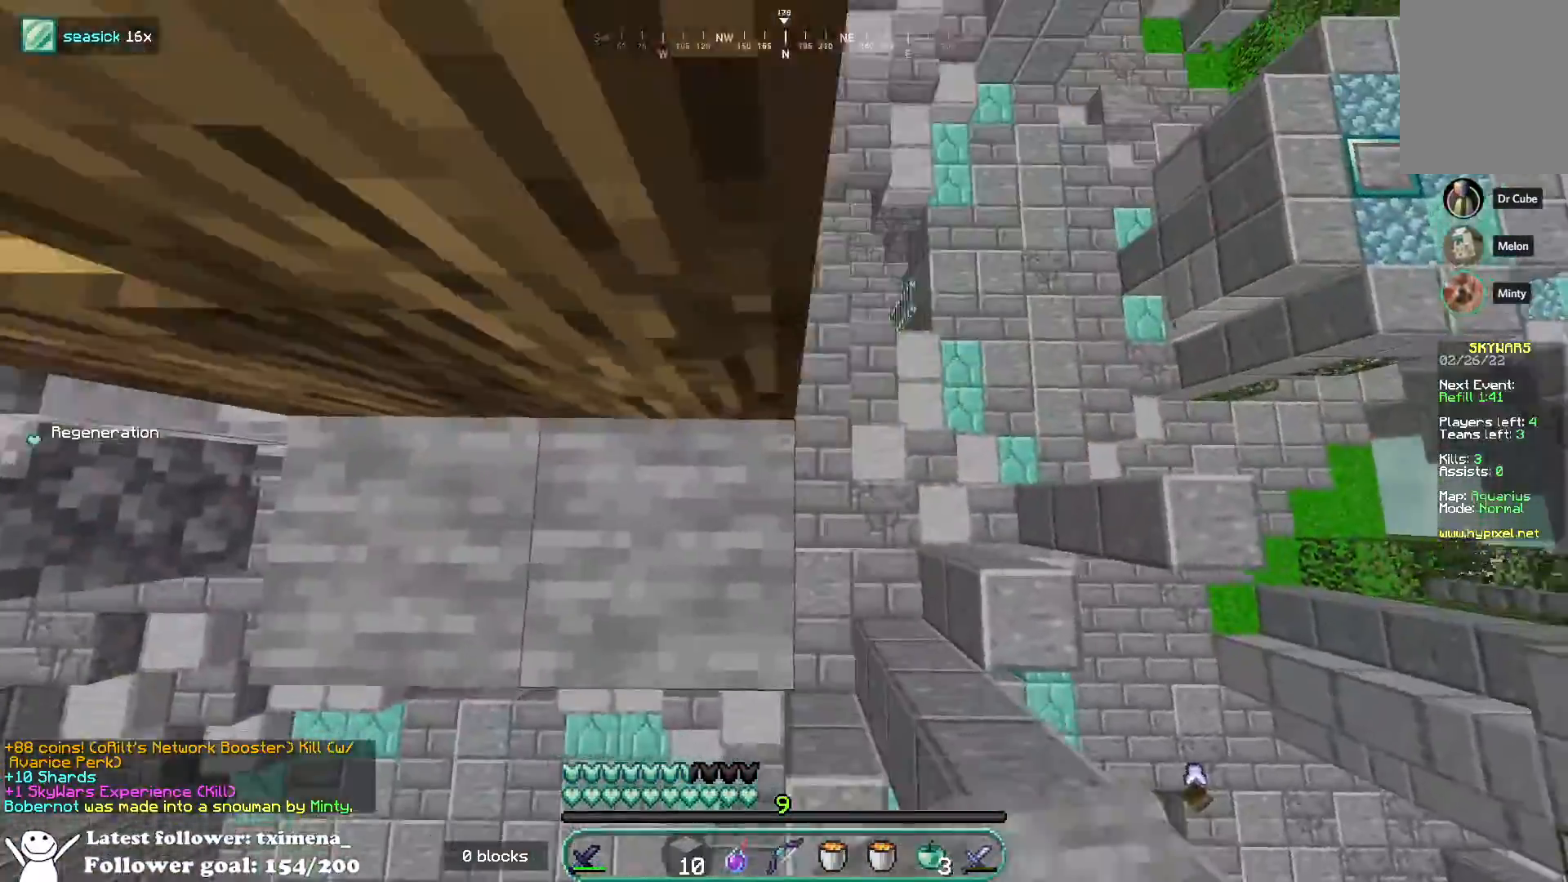
{"keys": ["d", "w"], "mouse": [], "events": [[100, "w", "down"], [117, "a", "down"], [133, "d", "up"], [350, "a", "up"], [367, "mouse_right", "down"], [467, "d", "down"], [483, "mouse_right", "up"]]}
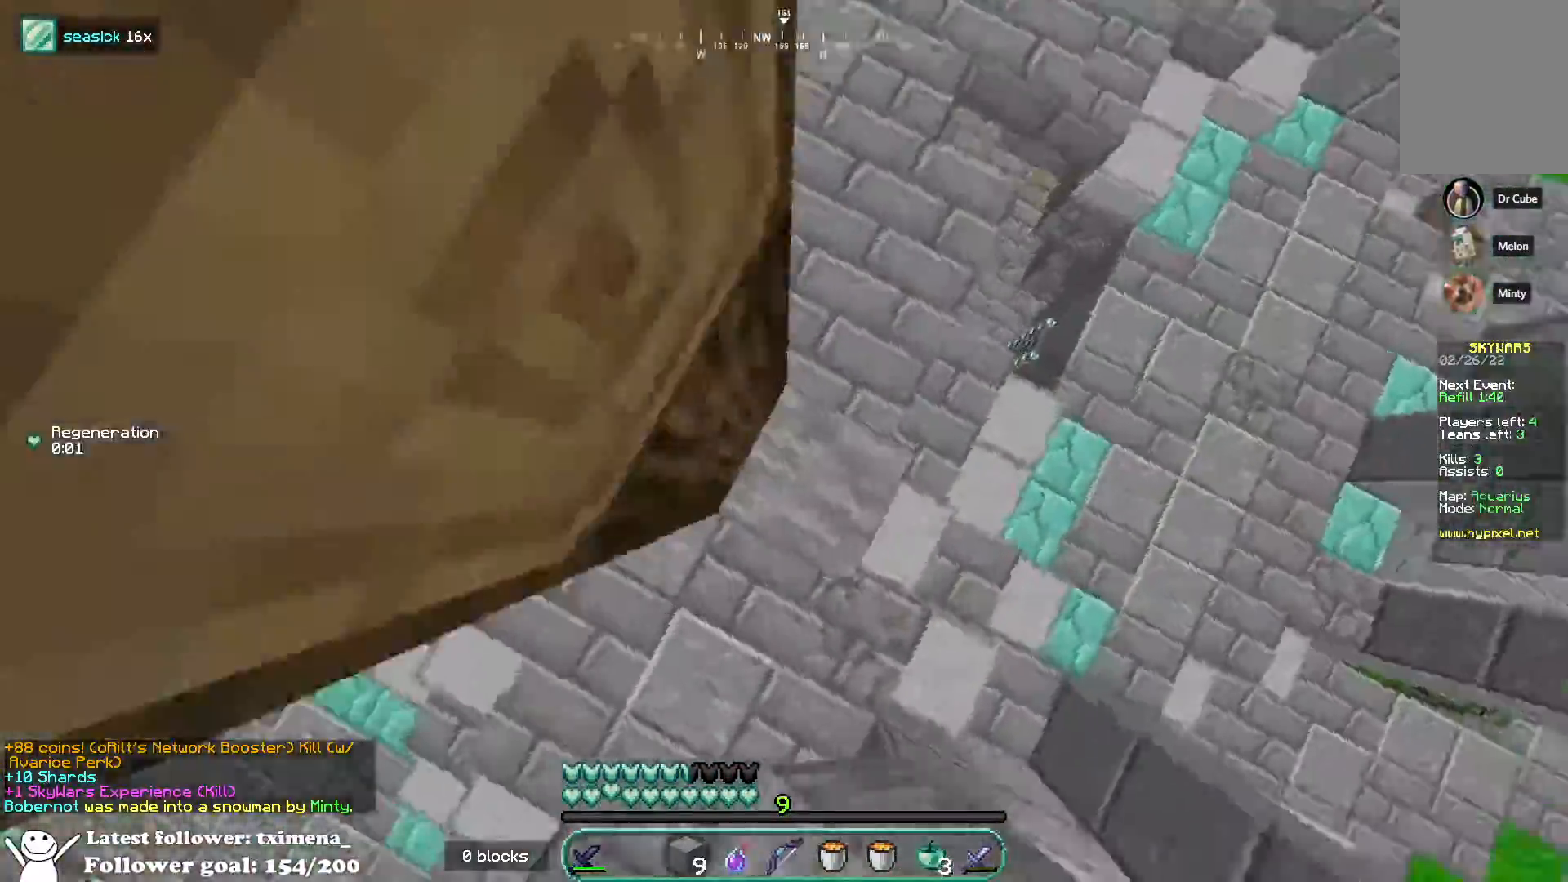
{"keys": ["w"], "mouse": [], "events": [[83, "d", "up"], [250, "a", "down"], [367, "a", "up"]]}
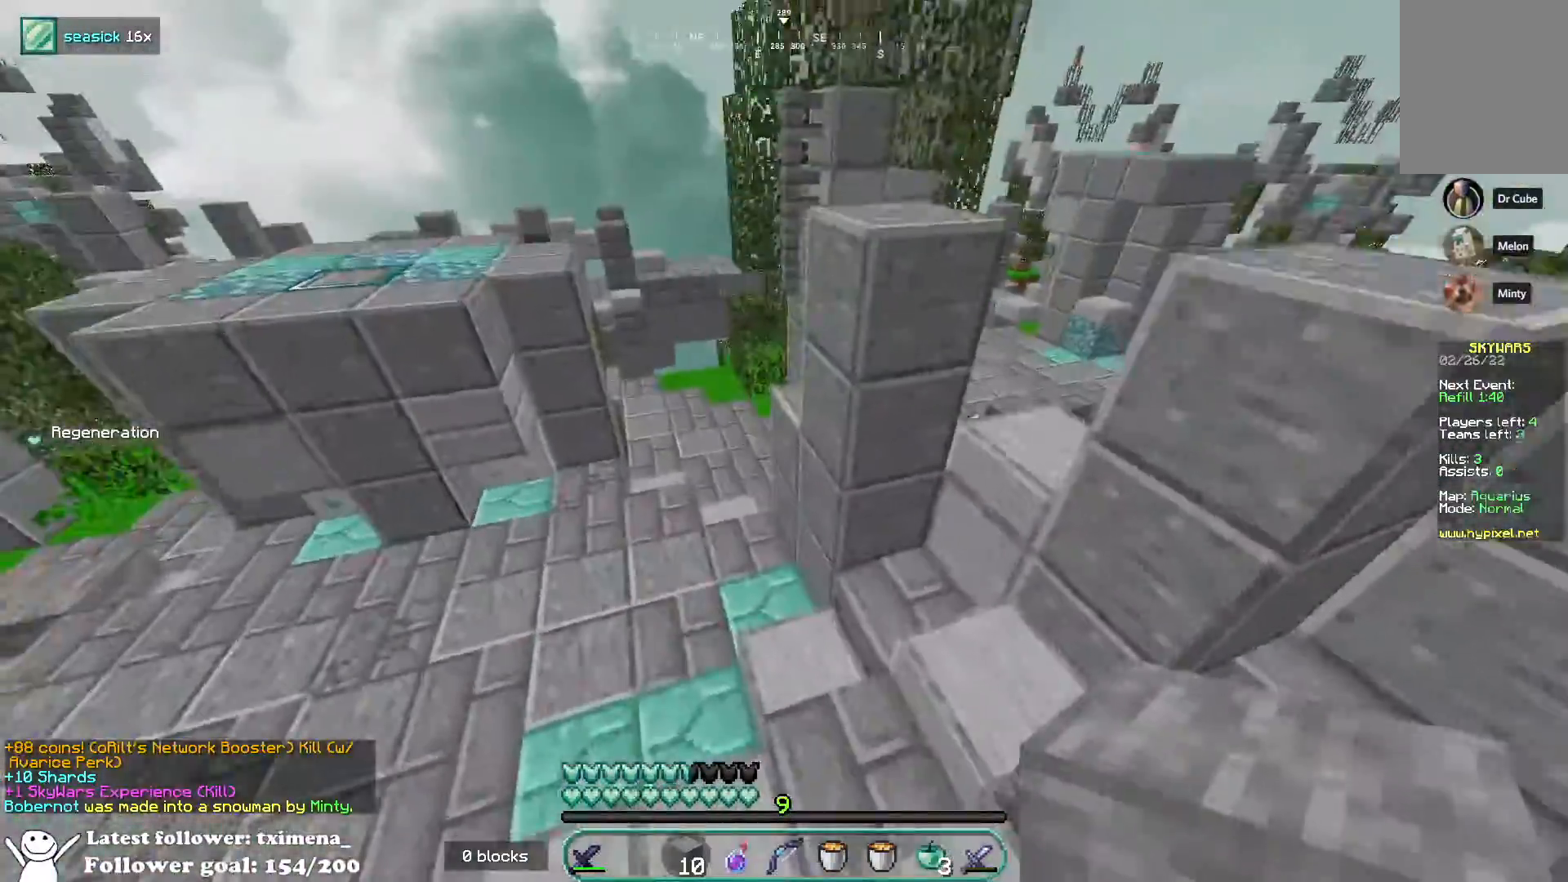
{"keys": ["a", "space", "w"], "mouse": ["left"], "events": [[17, "a", "down"], [150, "a", "up"], [167, "space", "down"], [350, "a", "down"], [417, "mouse_left", "down"]]}
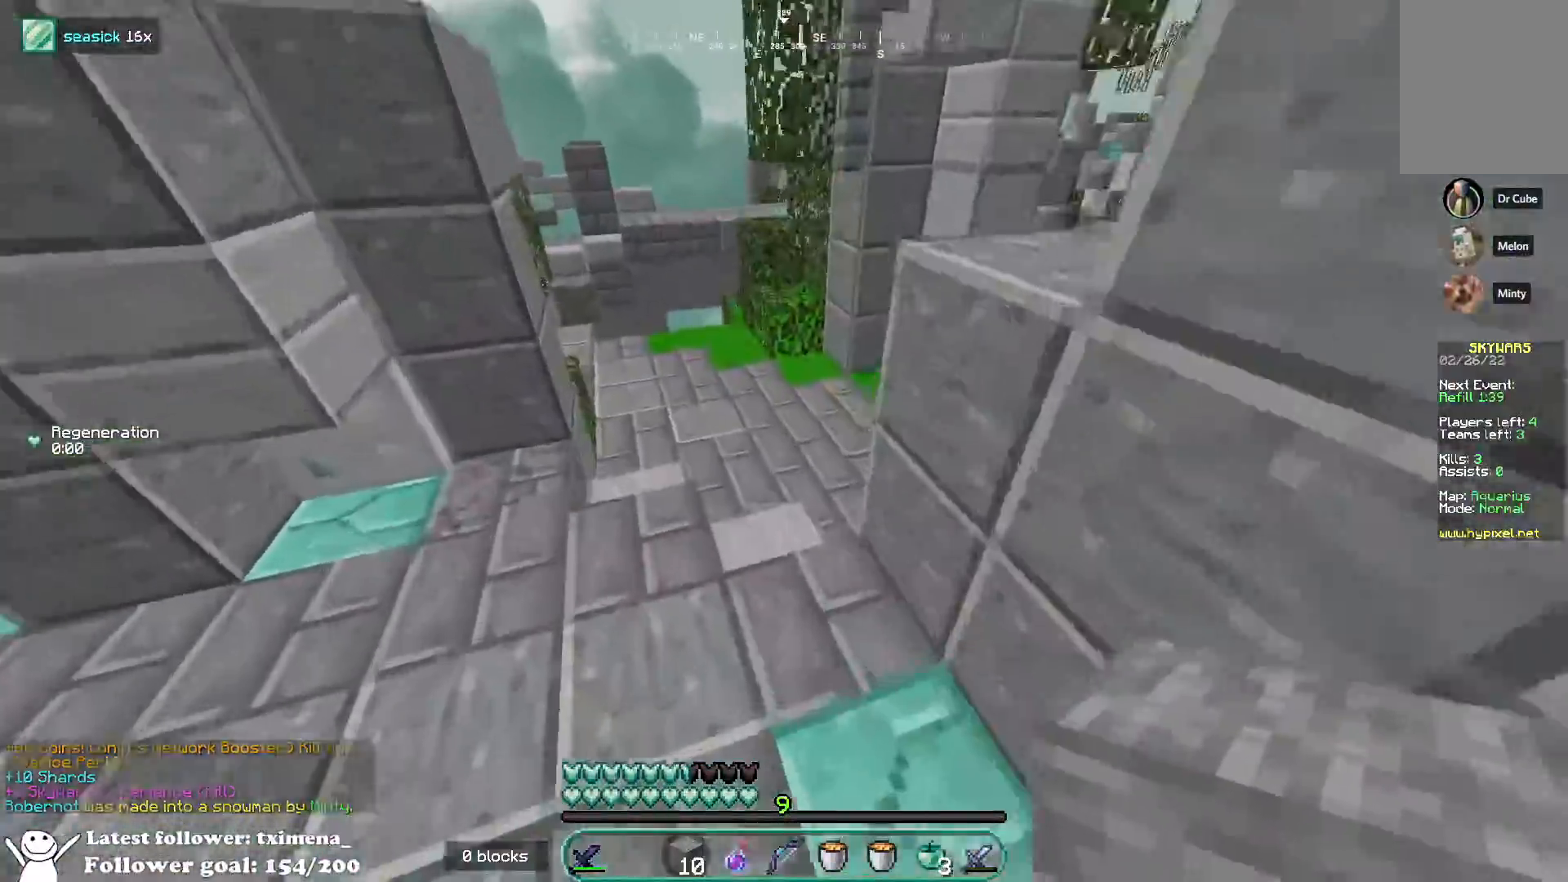
{"keys": ["w"], "mouse": ["left"], "events": [[50, "a", "up"], [50, "space", "up"], [267, "a", "down"], [417, "a", "up"]]}
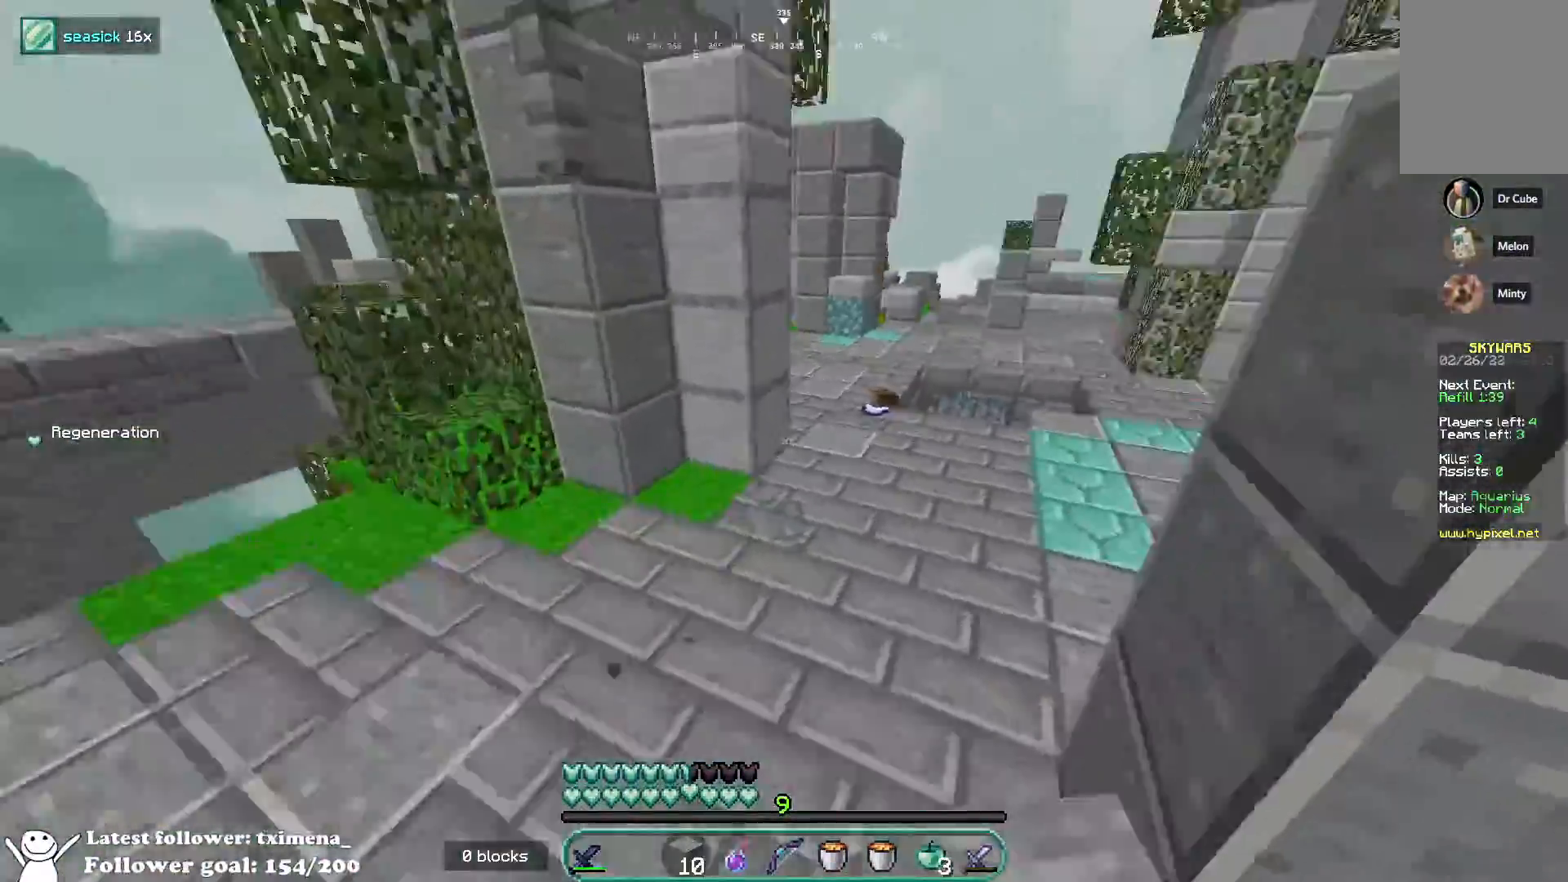
{"keys": ["w"], "mouse": [], "events": [[17, "mouse_left", "up"], [133, "d", "down"], [133, "mouse_left", "down"], [167, "space", "down"], [300, "mouse_left", "up"], [367, "mouse_left", "down"], [450, "mouse_left", "up"], [467, "d", "up"], [467, "space", "up"]]}
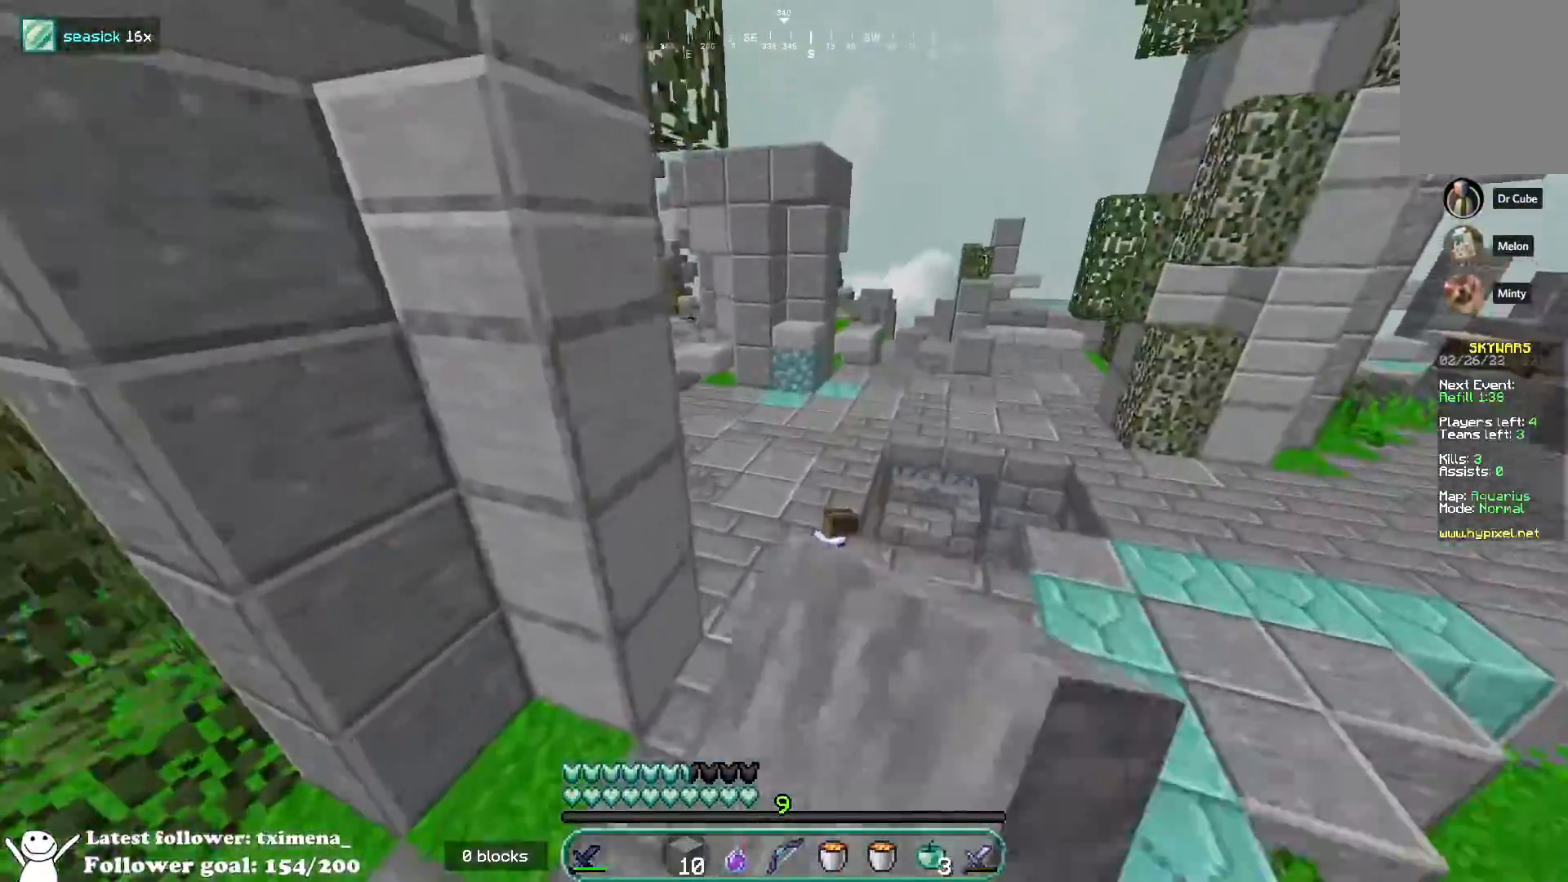
{"keys": ["w"], "mouse": [], "events": [[83, "mouse_left", "down"], [500, "mouse_left", "up"]]}
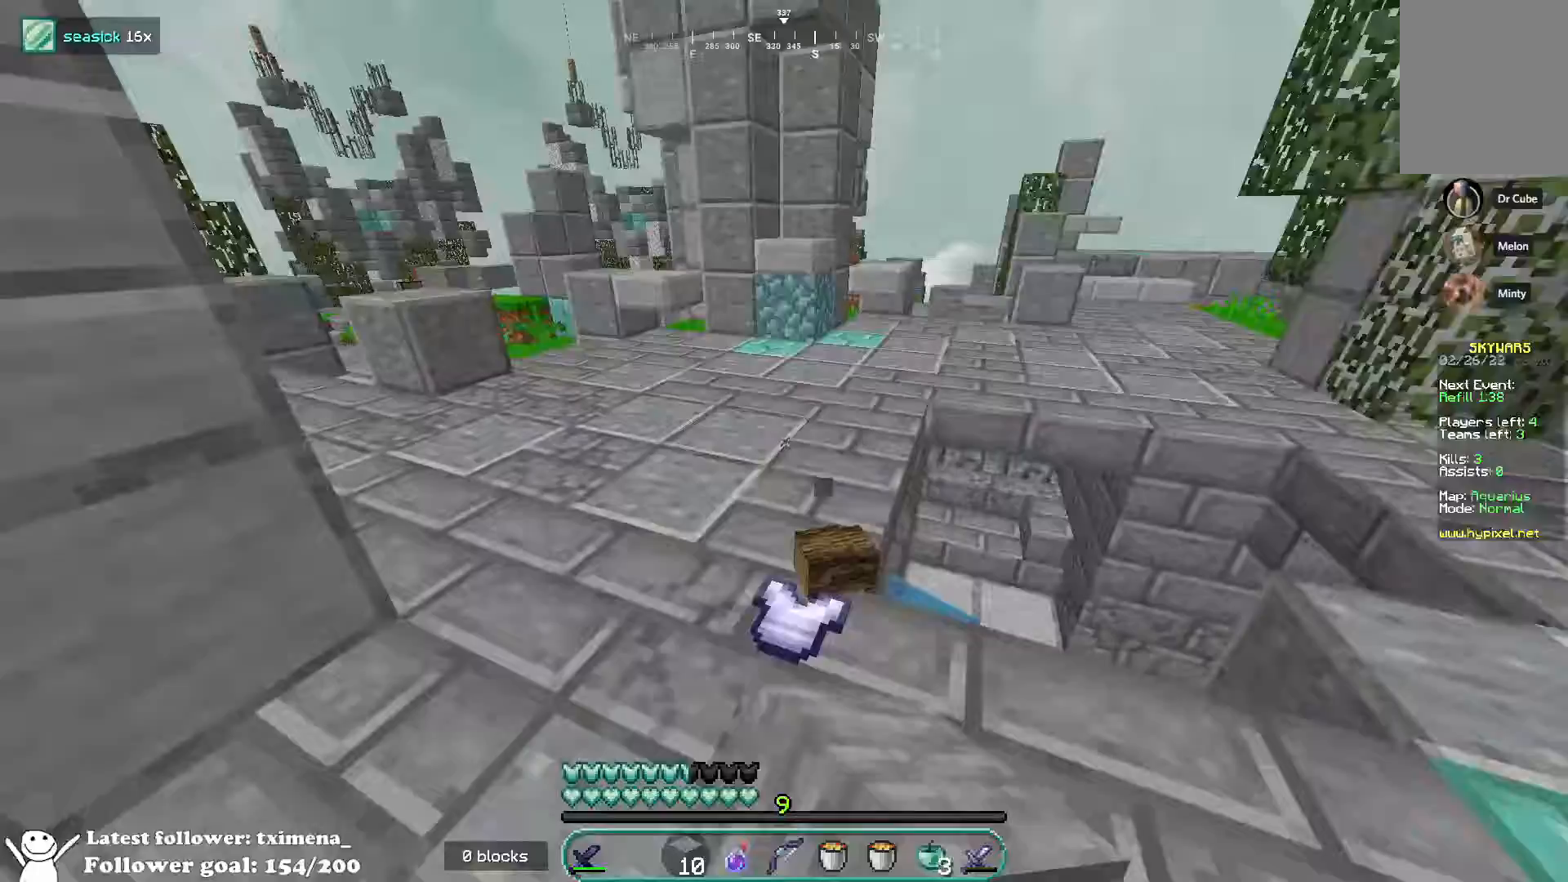
{"keys": [], "mouse": []}
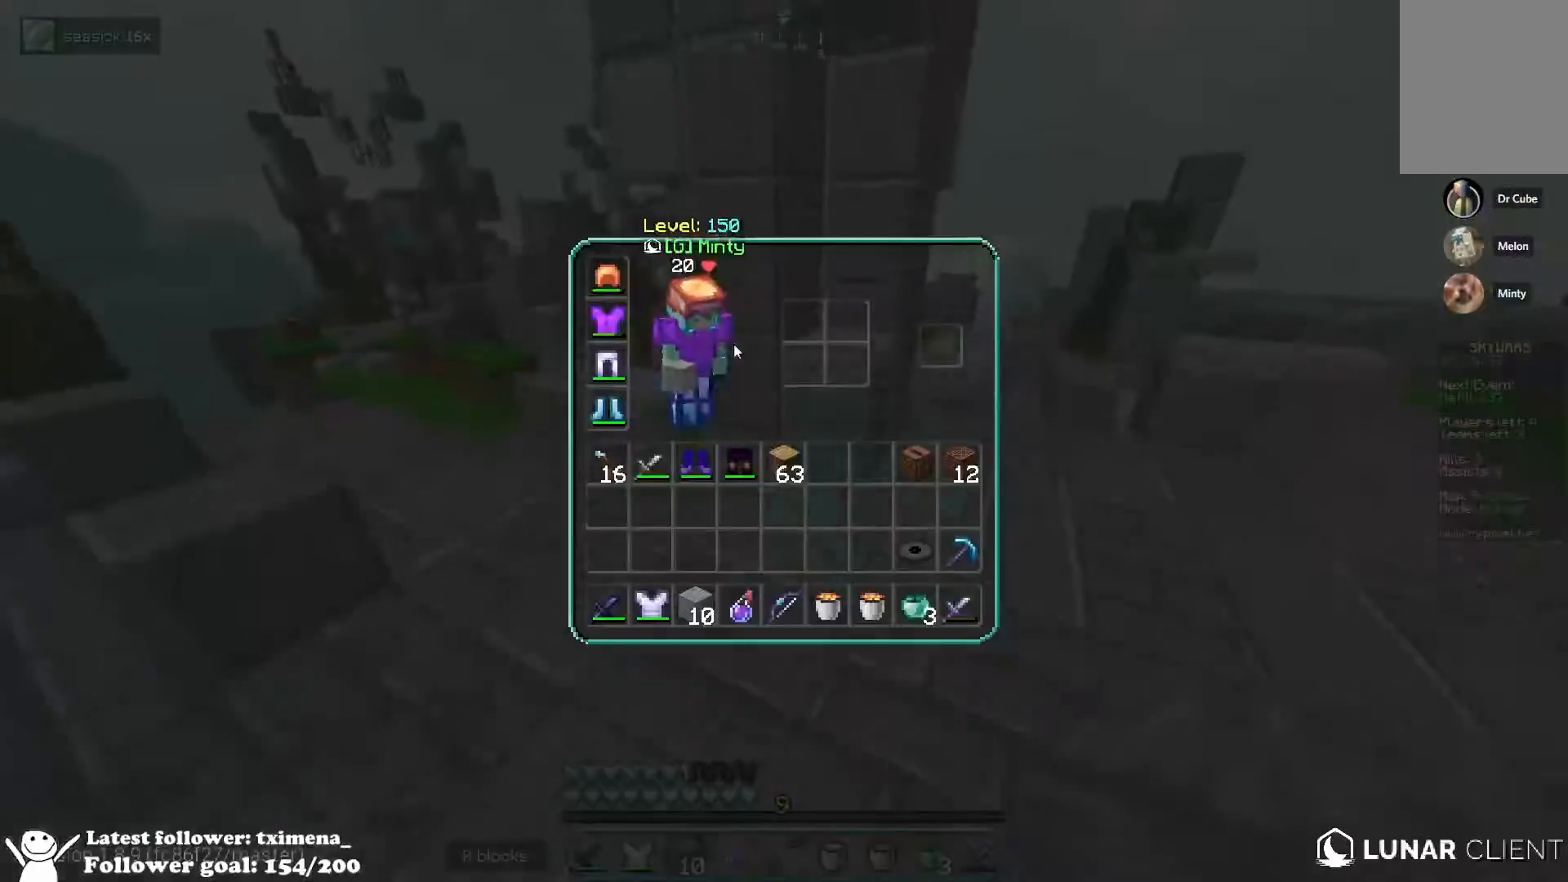
{"keys": [], "mouse": [], "events": []}
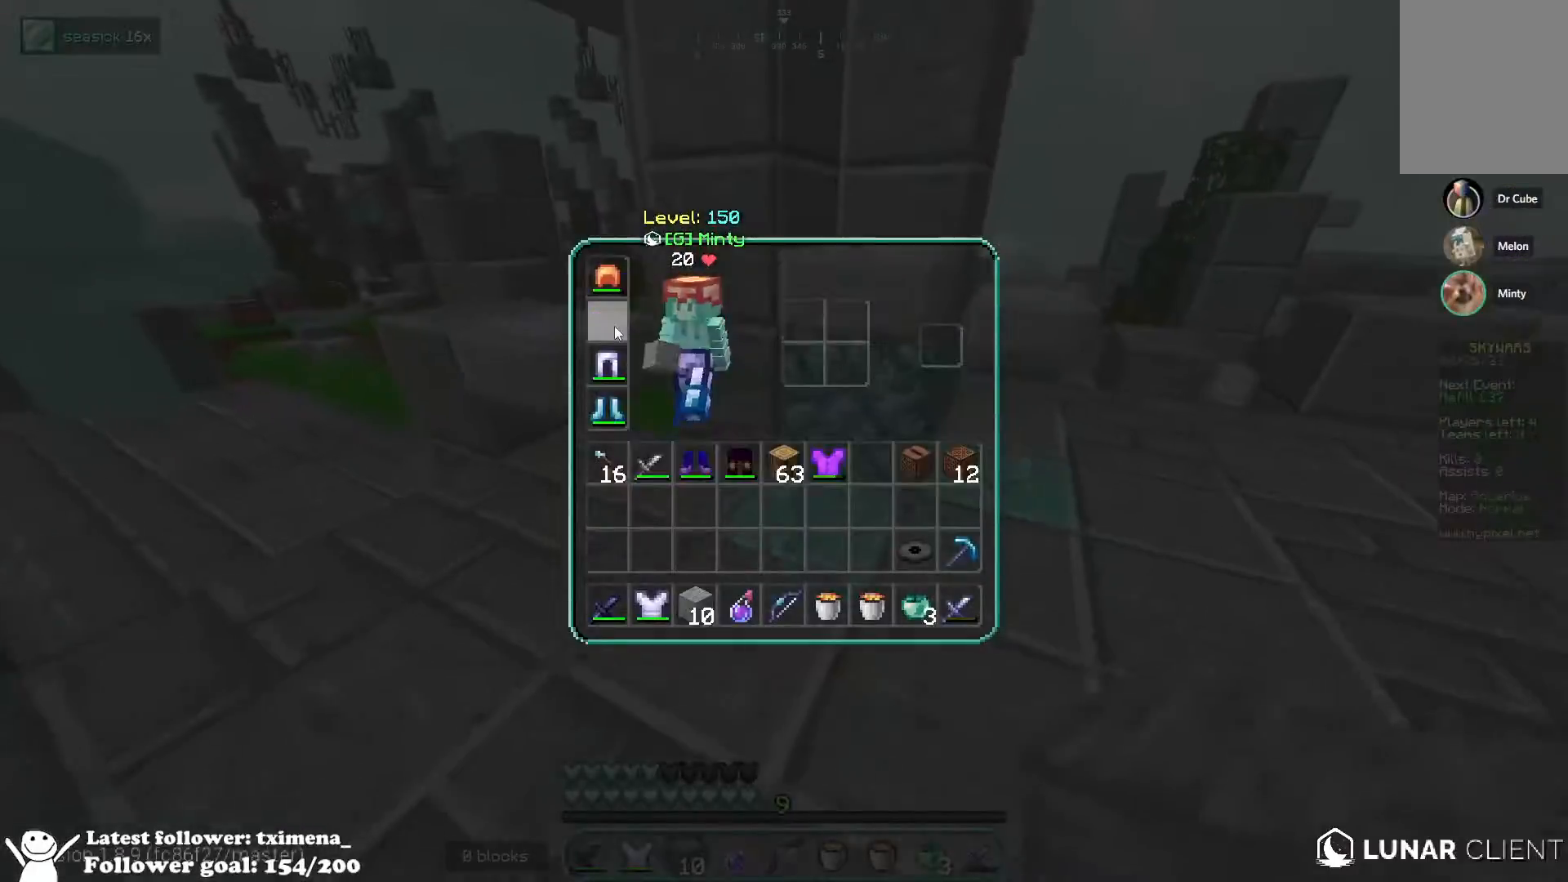
{"keys": ["w"], "mouse": ["right"], "events": [[283, "w", "down"], [483, "mouse_right", "down"]]}
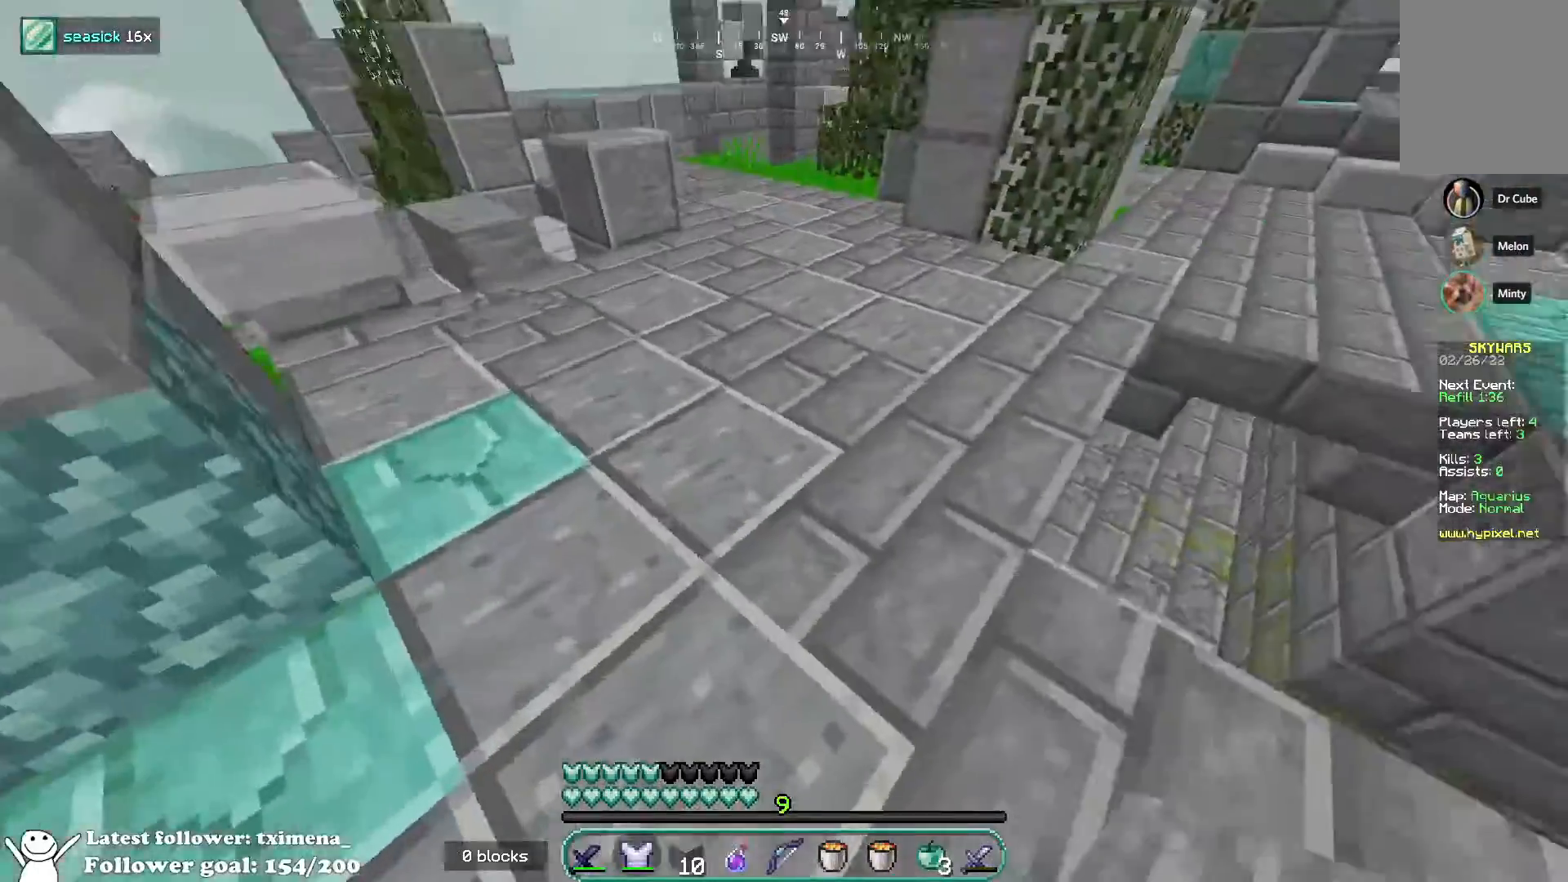
{"keys": ["w"], "mouse": [], "events": [[83, "mouse_right", "up"]]}
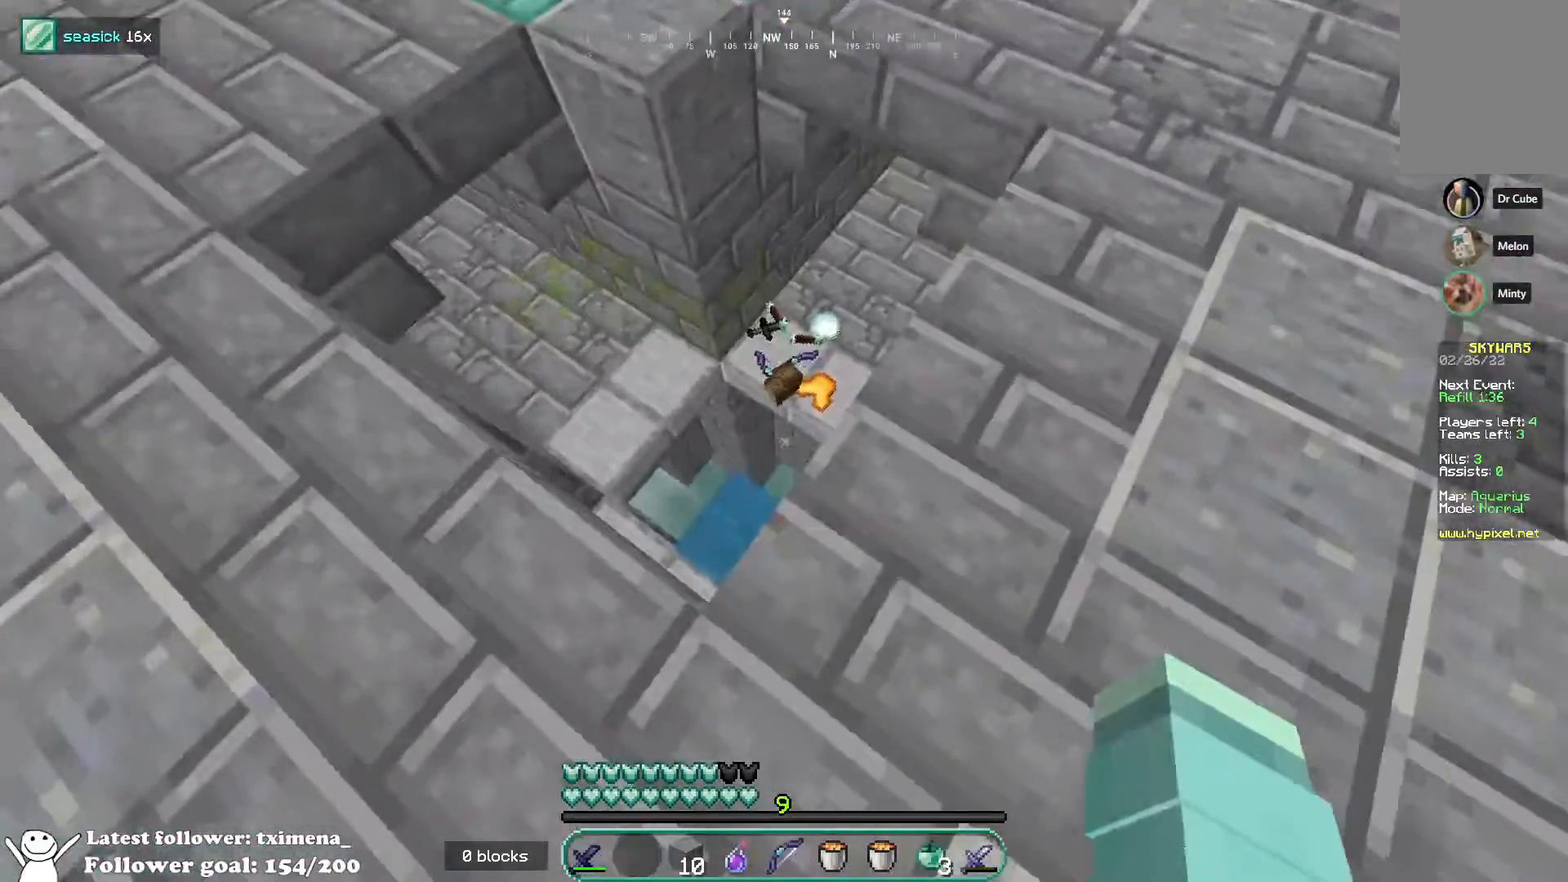
{"keys": ["d", "w"], "mouse": [], "events": [[233, "d", "down"], [367, "d", "up"], [467, "d", "down"]]}
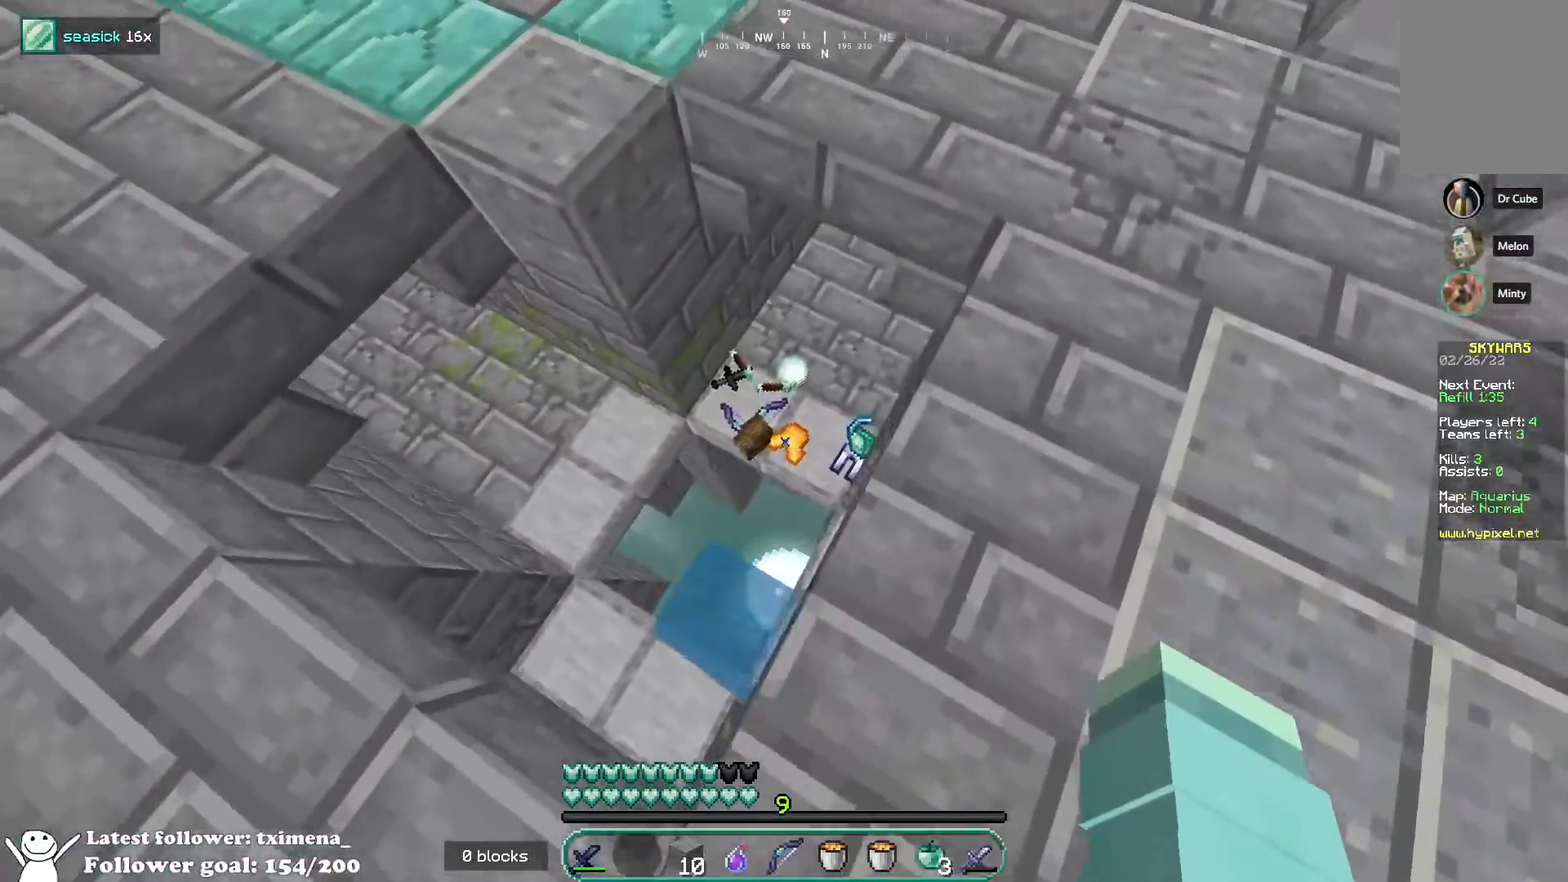
{"keys": ["d"], "mouse": [], "events": [[150, "d", "up"], [233, "a", "down"], [383, "w", "up"], [450, "d", "down"], [500, "a", "up"]]}
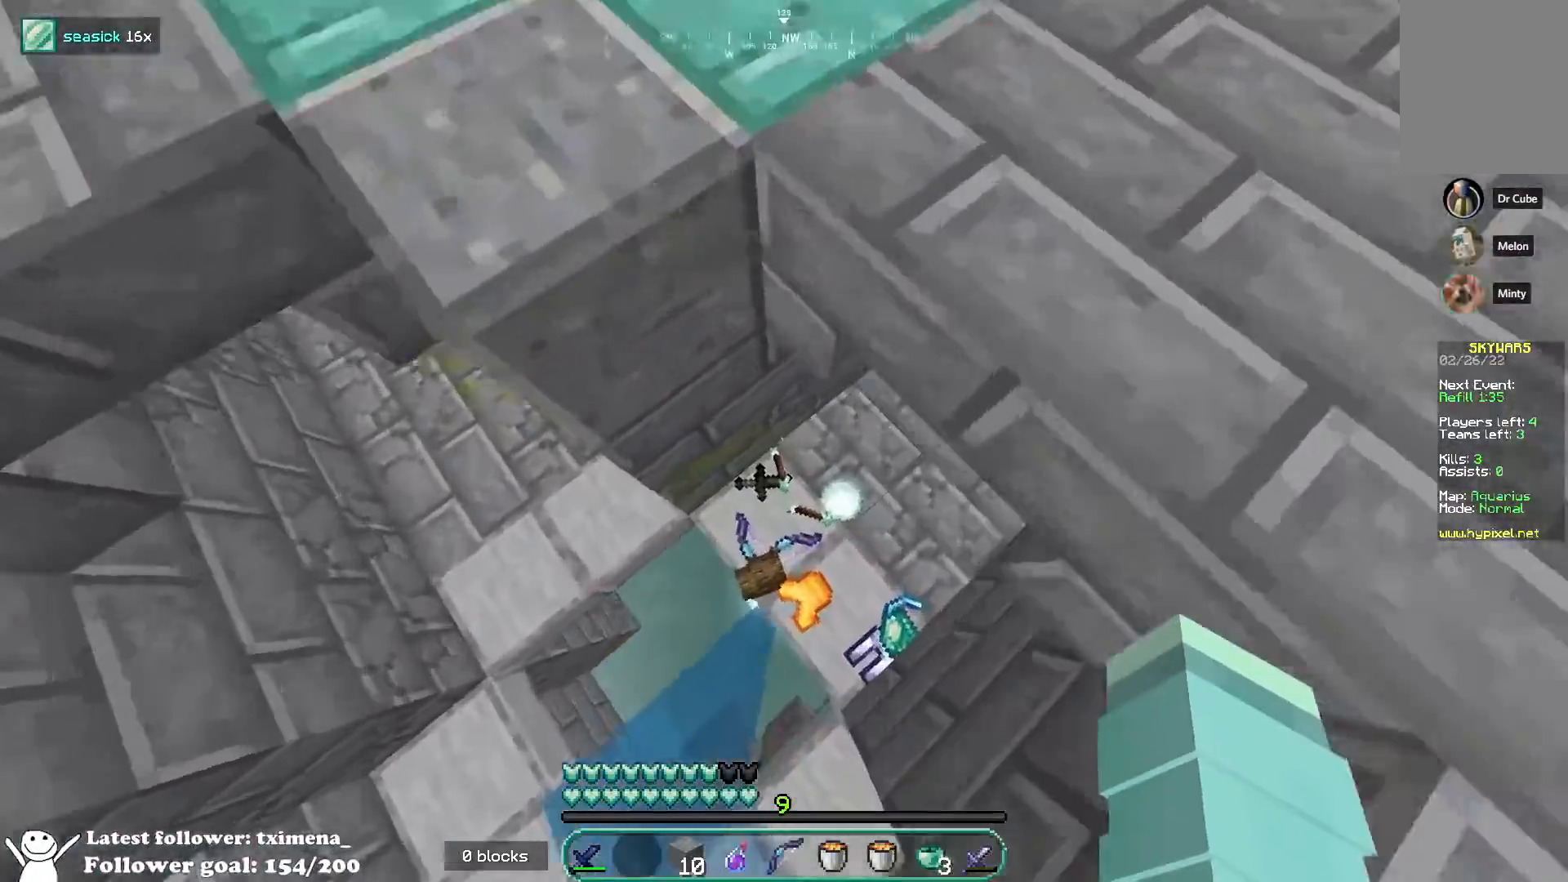
{"keys": ["a", "w"], "mouse": [], "events": [[267, "w", "down"], [367, "d", "up"], [467, "a", "down"]]}
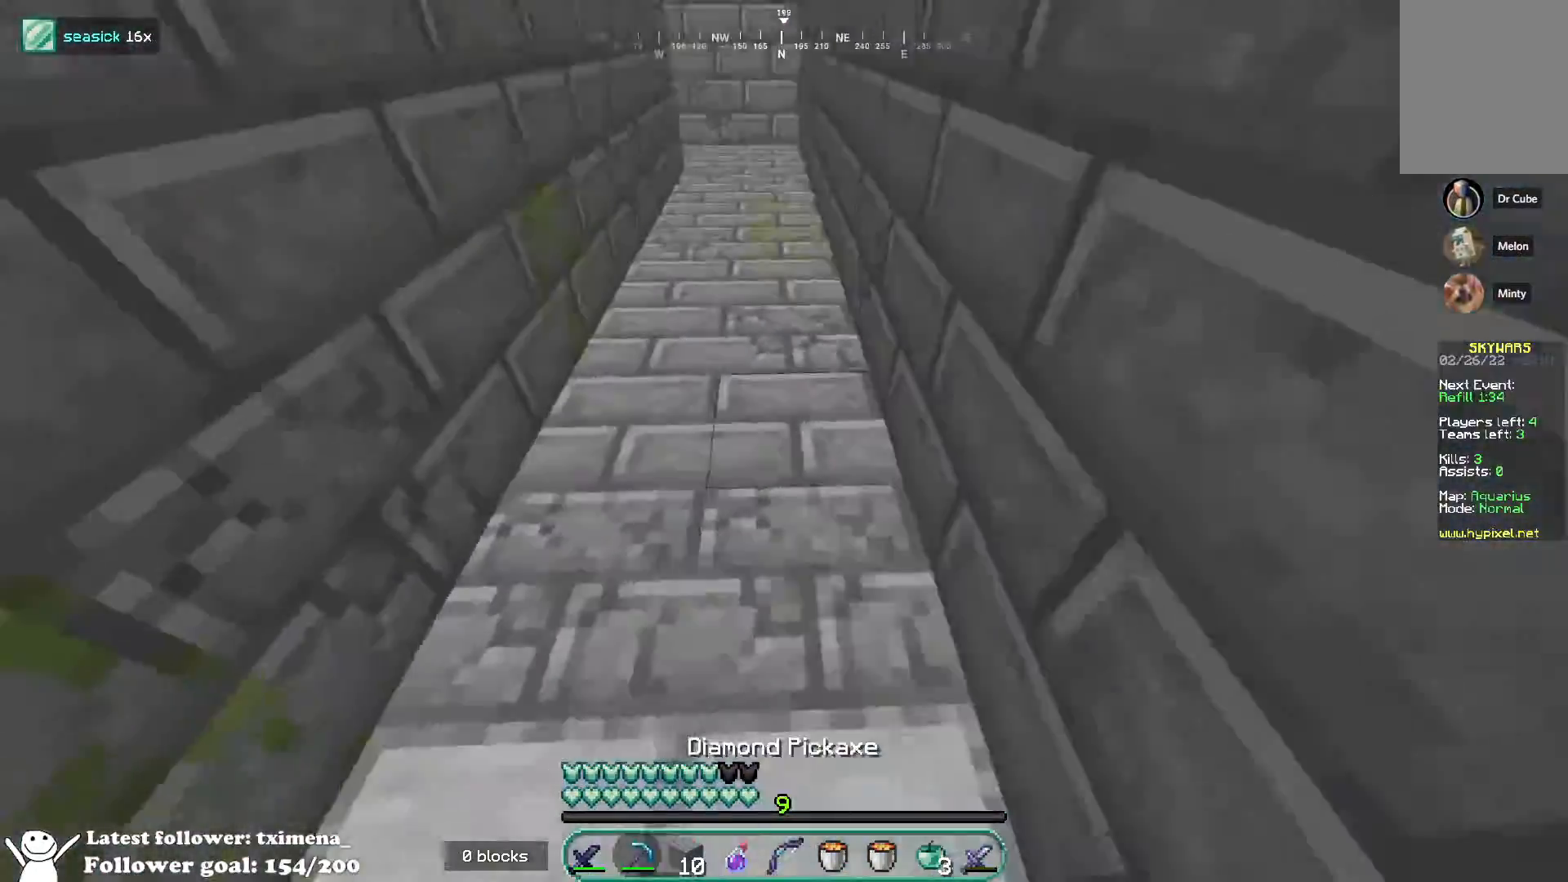
{"keys": ["space", "w"], "mouse": [], "events": [[67, "a", "up"], [467, "space", "down"]]}
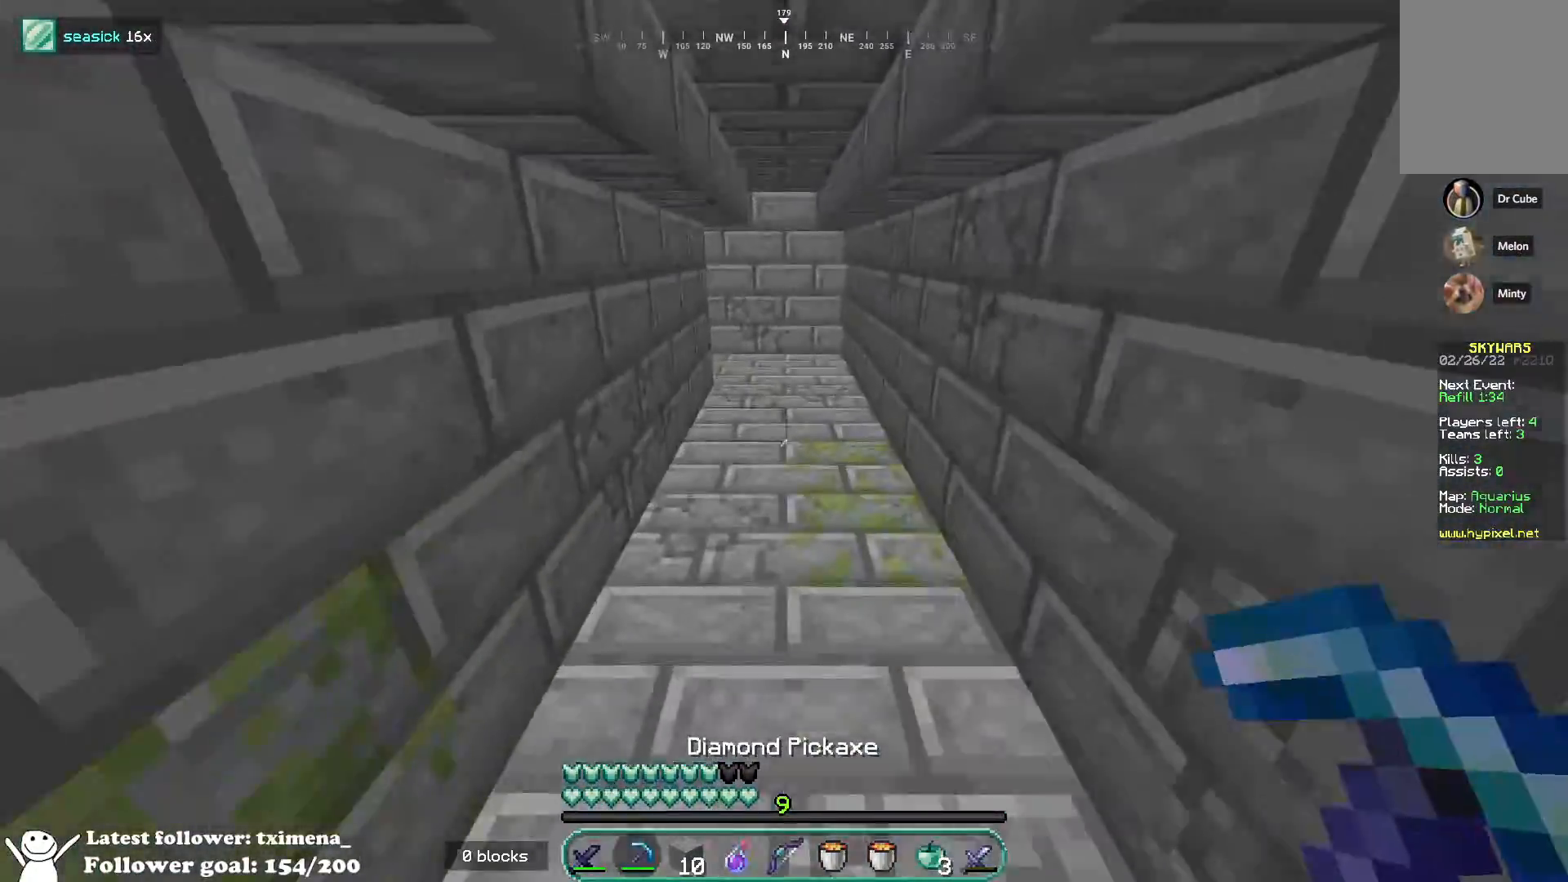
{"keys": ["space", "w"], "mouse": [], "events": [[83, "space", "up"], [133, "space", "down"], [250, "space", "up"], [333, "space", "down"]]}
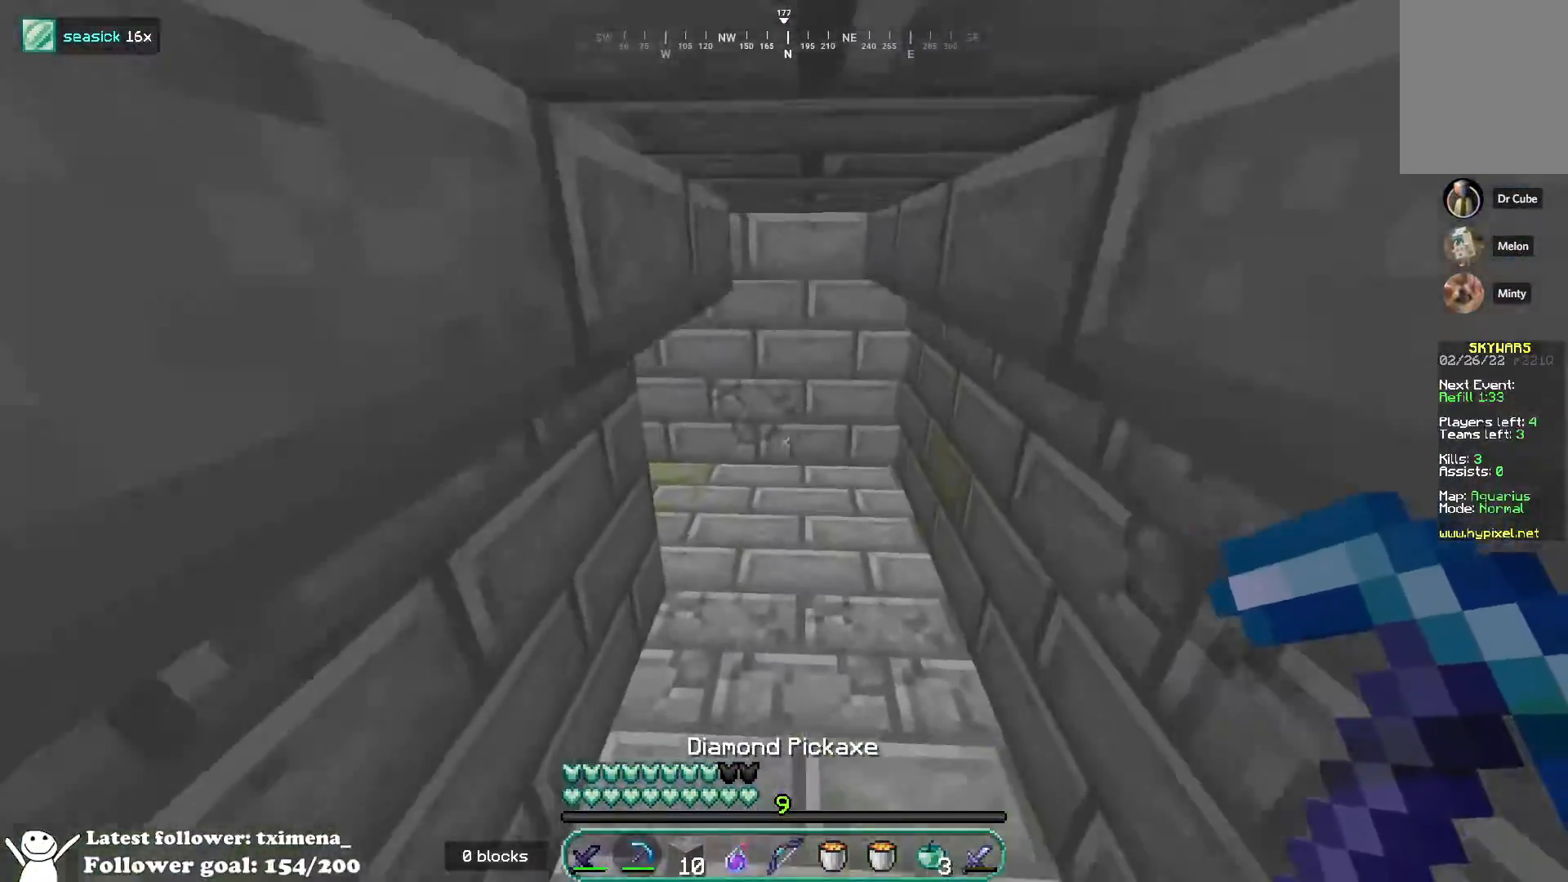
{"keys": [], "mouse": [], "events": [[100, "space", "up"], [100, "w", "up"]]}
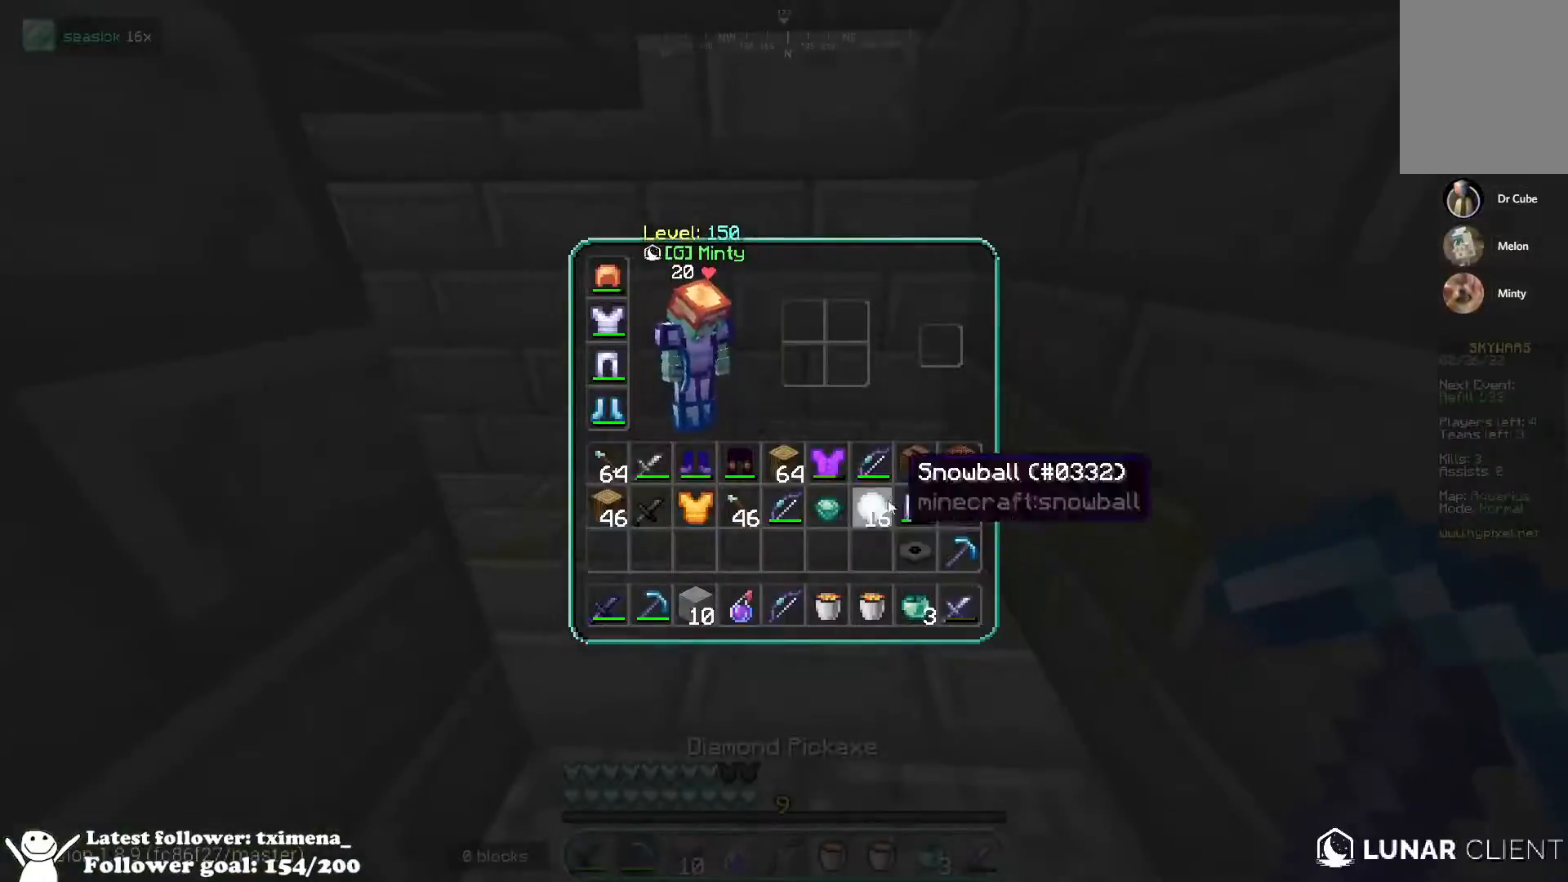
{"keys": [], "mouse": [], "events": []}